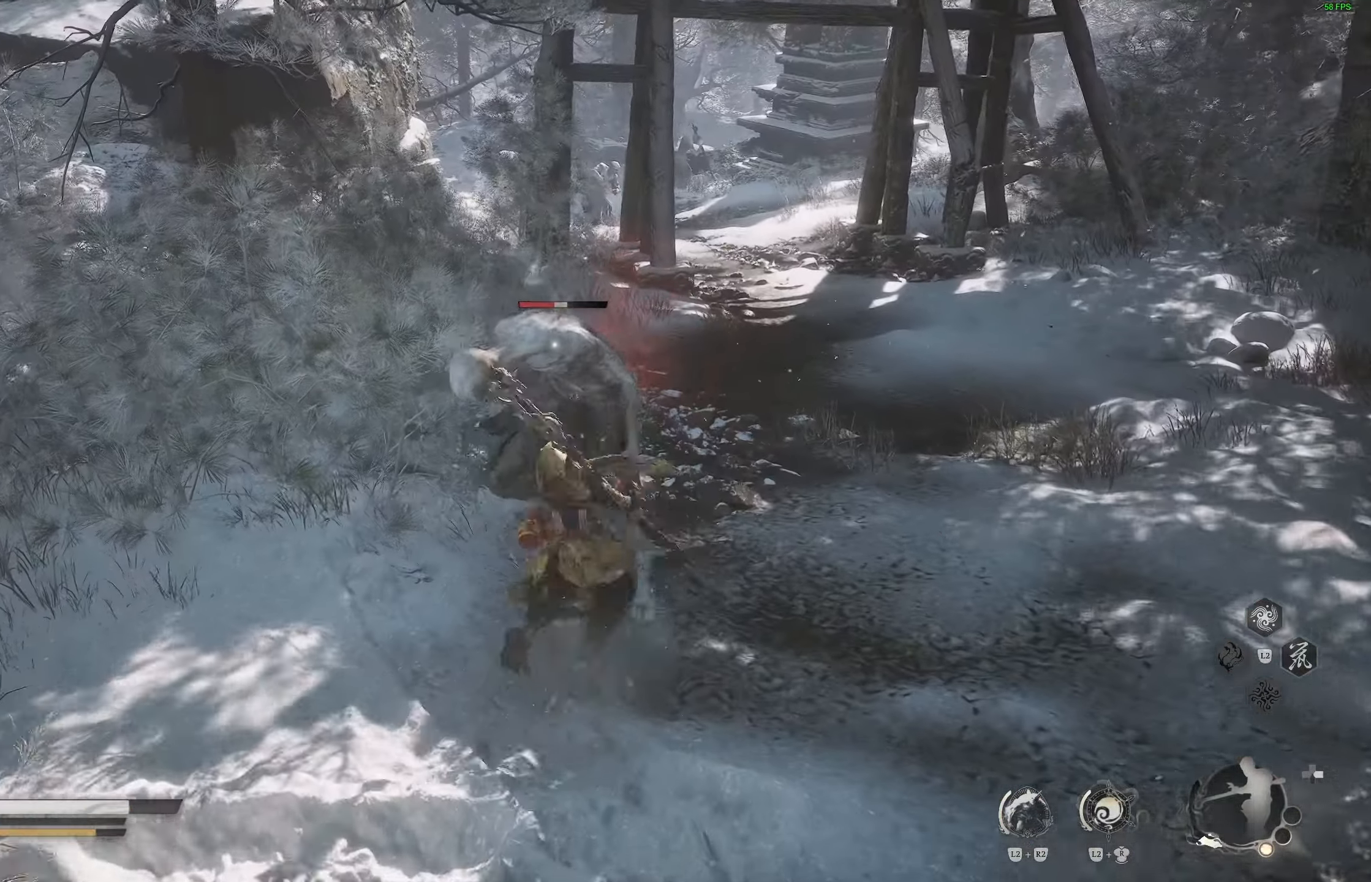
Gameplay with a controller (PlayStation layout); each line is a JSON object with the inputs held at the frame after it. "events" lists button and stick changes between this image and that frame as [ms after this image, input, new state], when the widget could be followed in between.
{"buttons": ["R1"], "left_stick": "center", "right_stick": "center", "events": [[333, "R1", "down"], [400, "R1", "up"], [483, "R1", "down"]]}
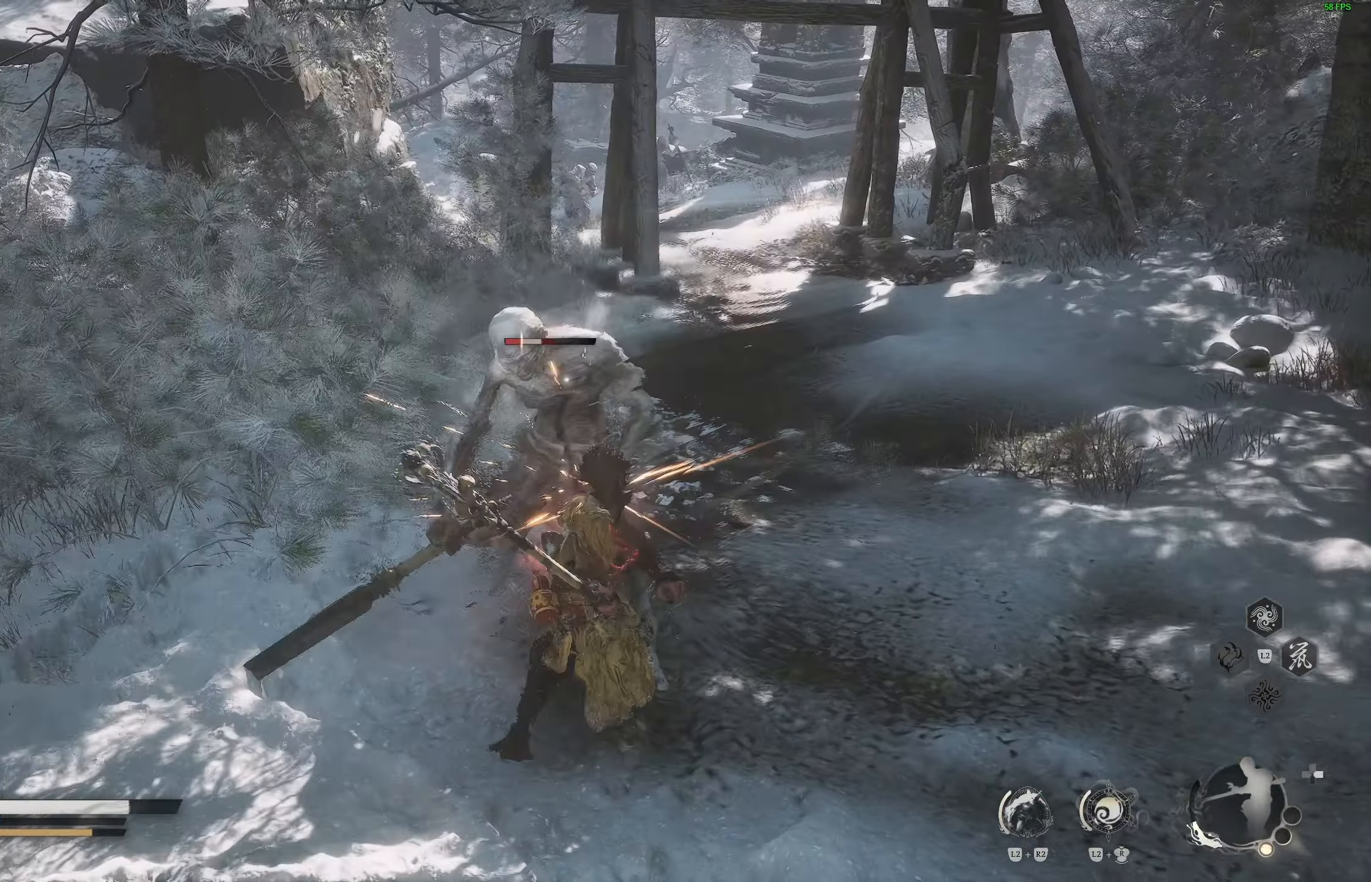
{"buttons": [], "left_stick": "center", "right_stick": "center", "events": [[33, "R1", "up"], [100, "R1", "down"], [167, "R1", "up"]]}
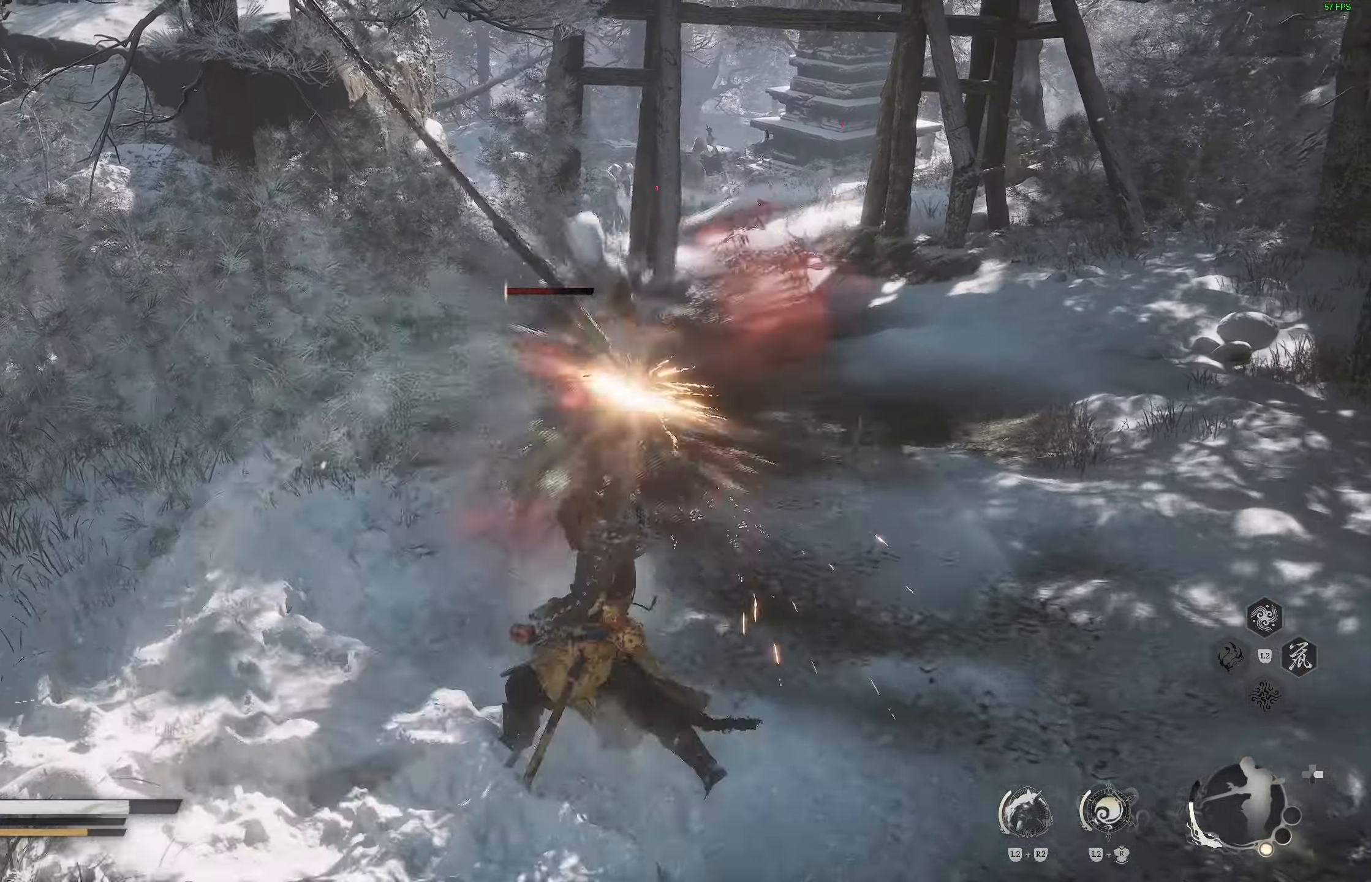
{"buttons": [], "left_stick": "left", "right_stick": "left", "events": [[167, "left_stick", "down-left"], [317, "right_stick", "left"], [417, "left_stick", "left"]]}
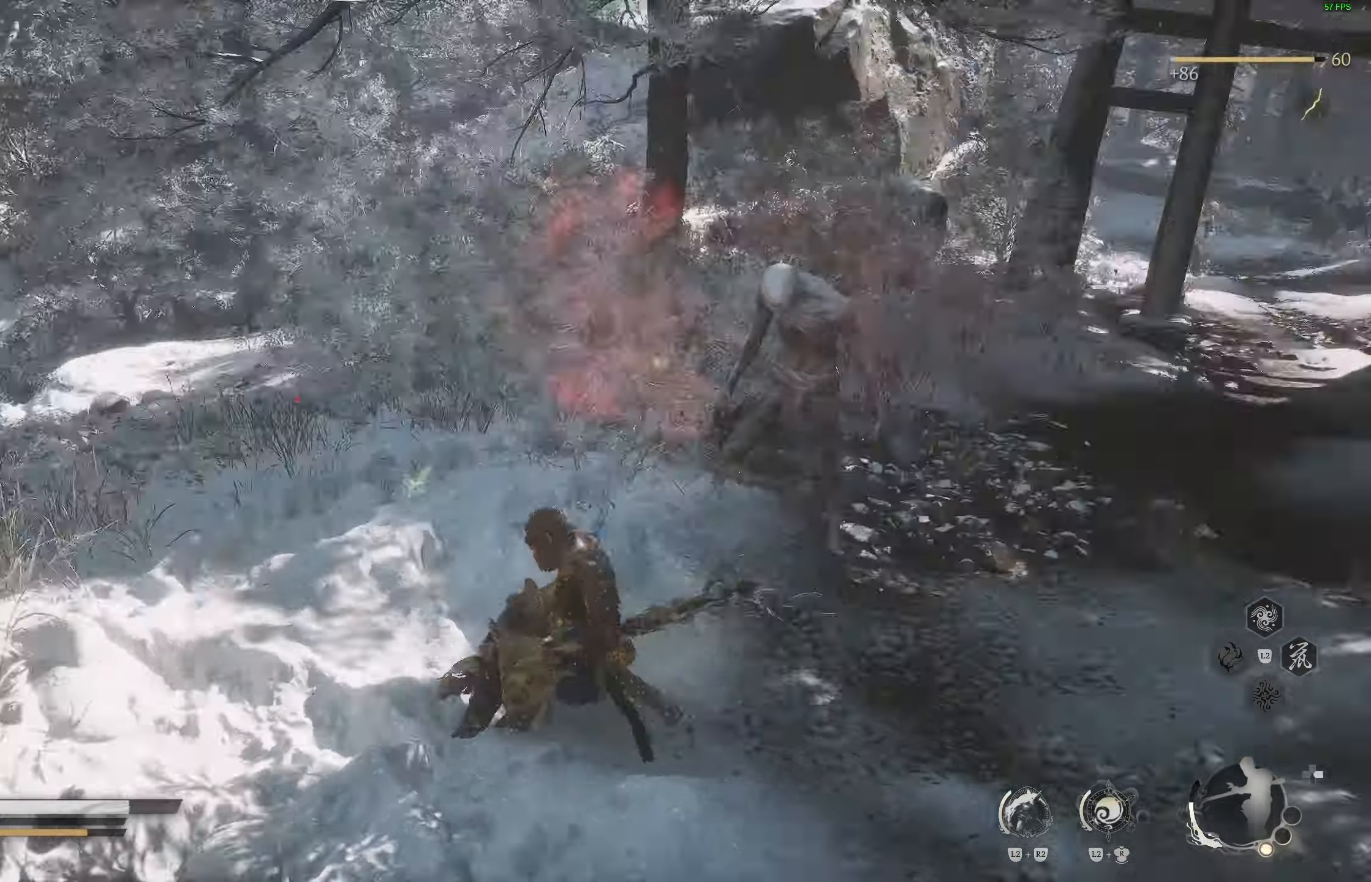
{"buttons": [], "left_stick": "up", "right_stick": "down-left", "events": [[50, "left_stick", "up-left"], [50, "right_stick", "center"], [300, "right_stick", "down"], [400, "left_stick", "up"], [400, "right_stick", "down-left"]]}
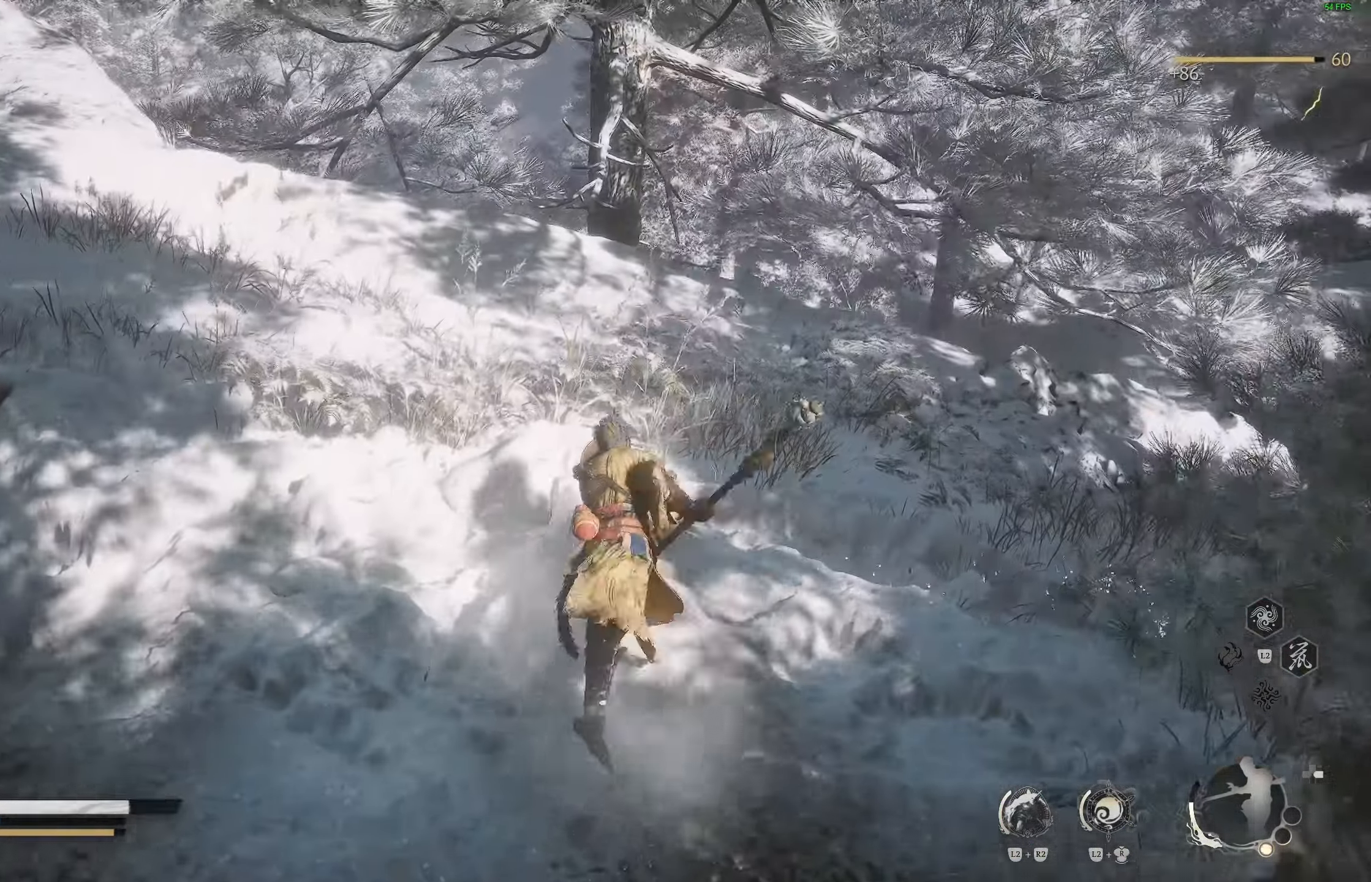
{"buttons": [], "left_stick": "up", "right_stick": "down", "events": [[67, "right_stick", "center"], [117, "right_stick", "down-left"], [183, "right_stick", "down-right"], [417, "right_stick", "down"]]}
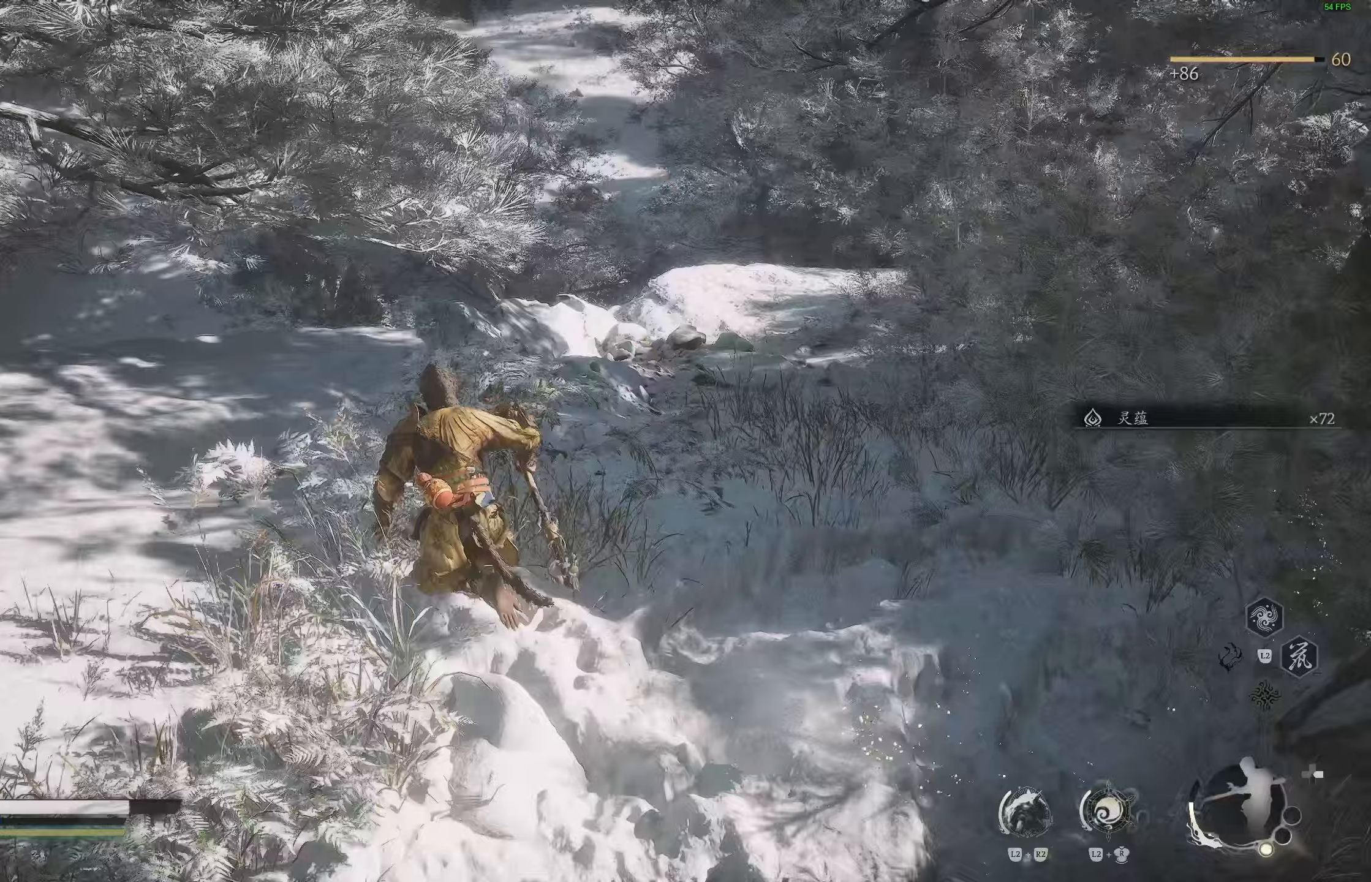
{"buttons": [], "left_stick": "up", "right_stick": "center", "events": [[17, "right_stick", "center"]]}
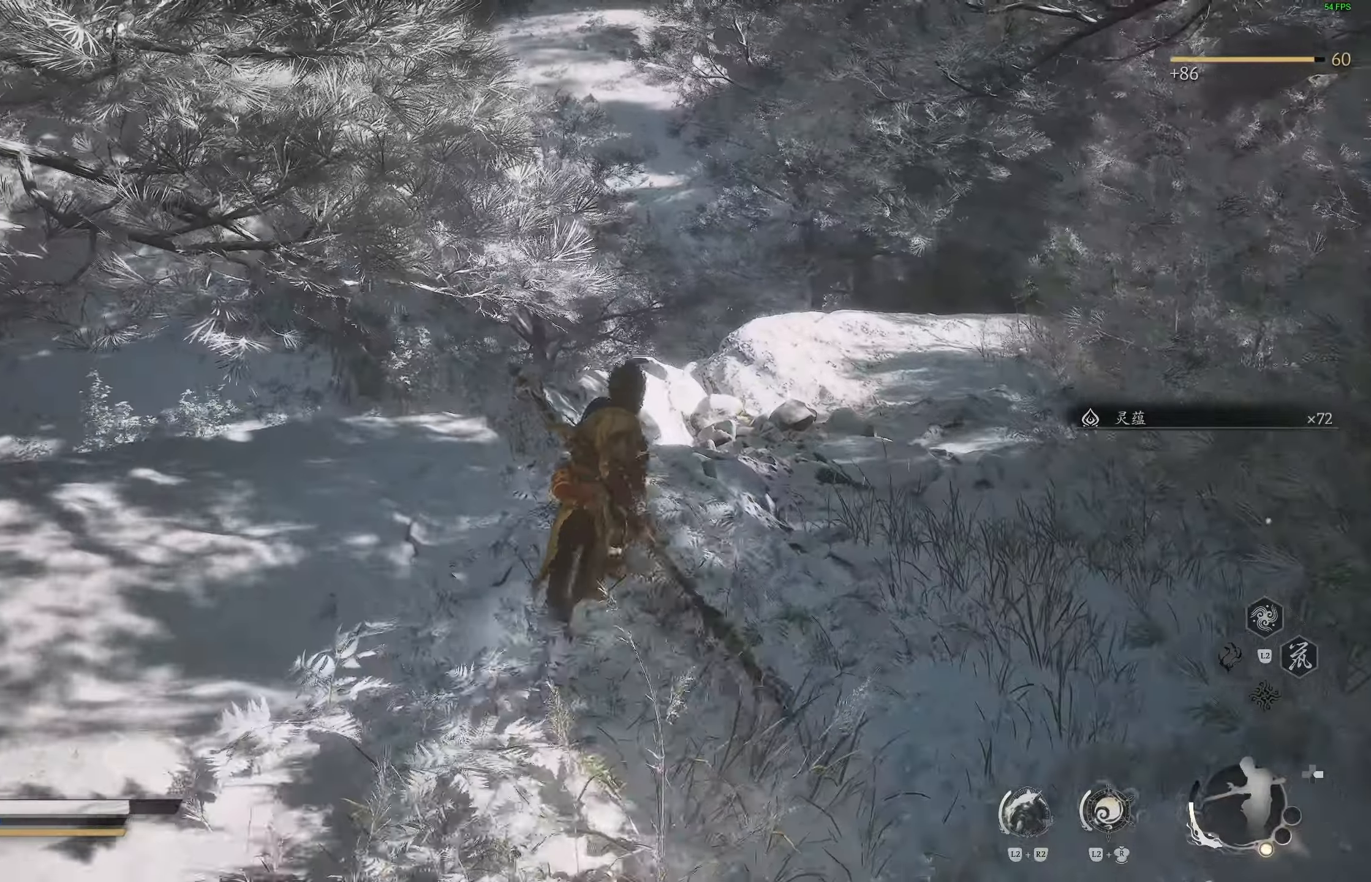
{"buttons": [], "left_stick": "right", "right_stick": "down", "events": [[17, "R1", "down"], [33, "right_stick", "down-left"], [83, "R1", "up"], [300, "right_stick", "down"], [350, "left_stick", "right"]]}
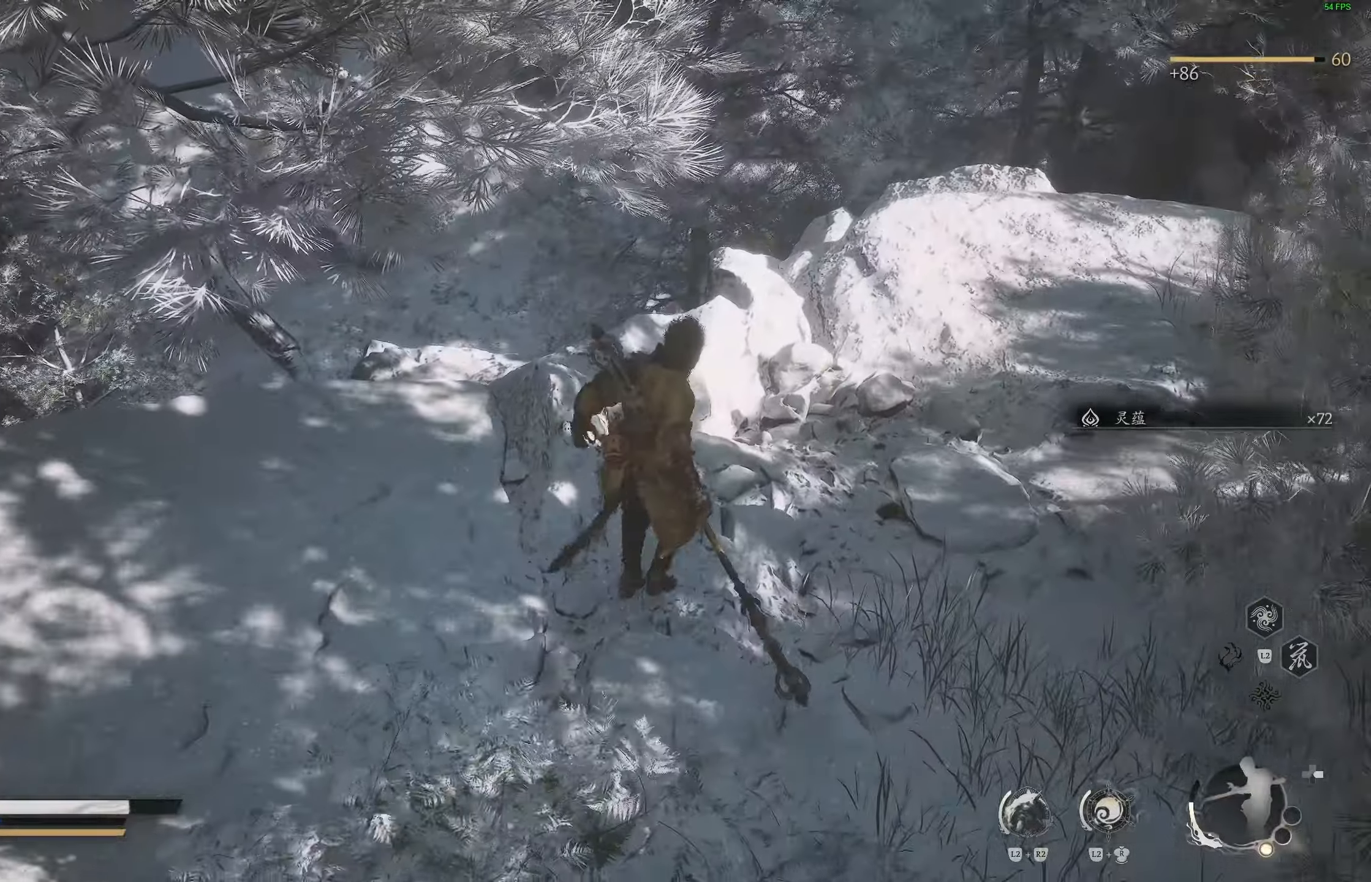
{"buttons": [], "left_stick": "up-right", "right_stick": "up", "events": [[50, "left_stick", "center"], [167, "left_stick", "up-right"], [200, "right_stick", "center"], [450, "right_stick", "up"]]}
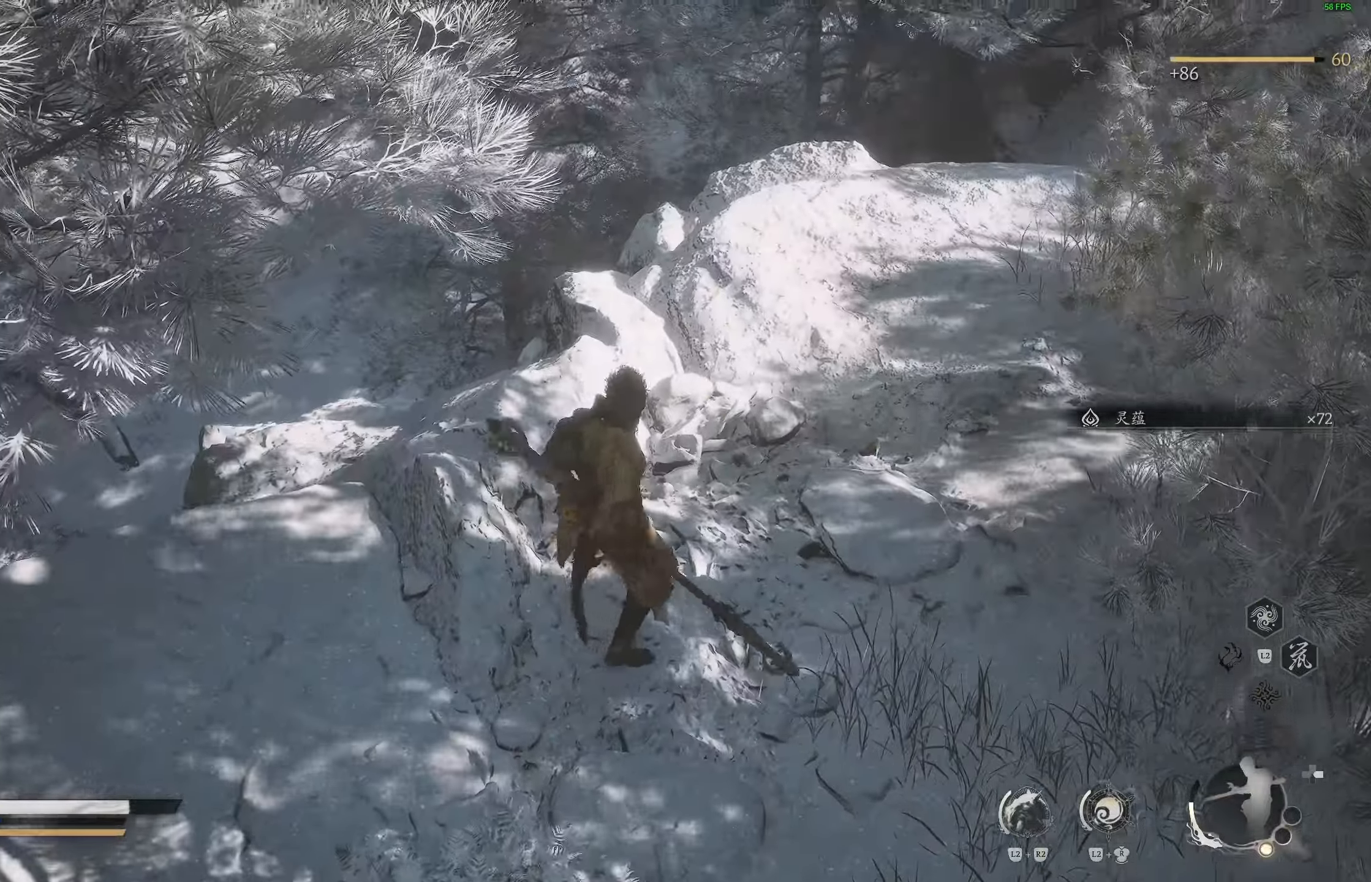
{"buttons": [], "left_stick": "up-right", "right_stick": "down-left", "events": [[67, "right_stick", "center"], [383, "right_stick", "down-left"]]}
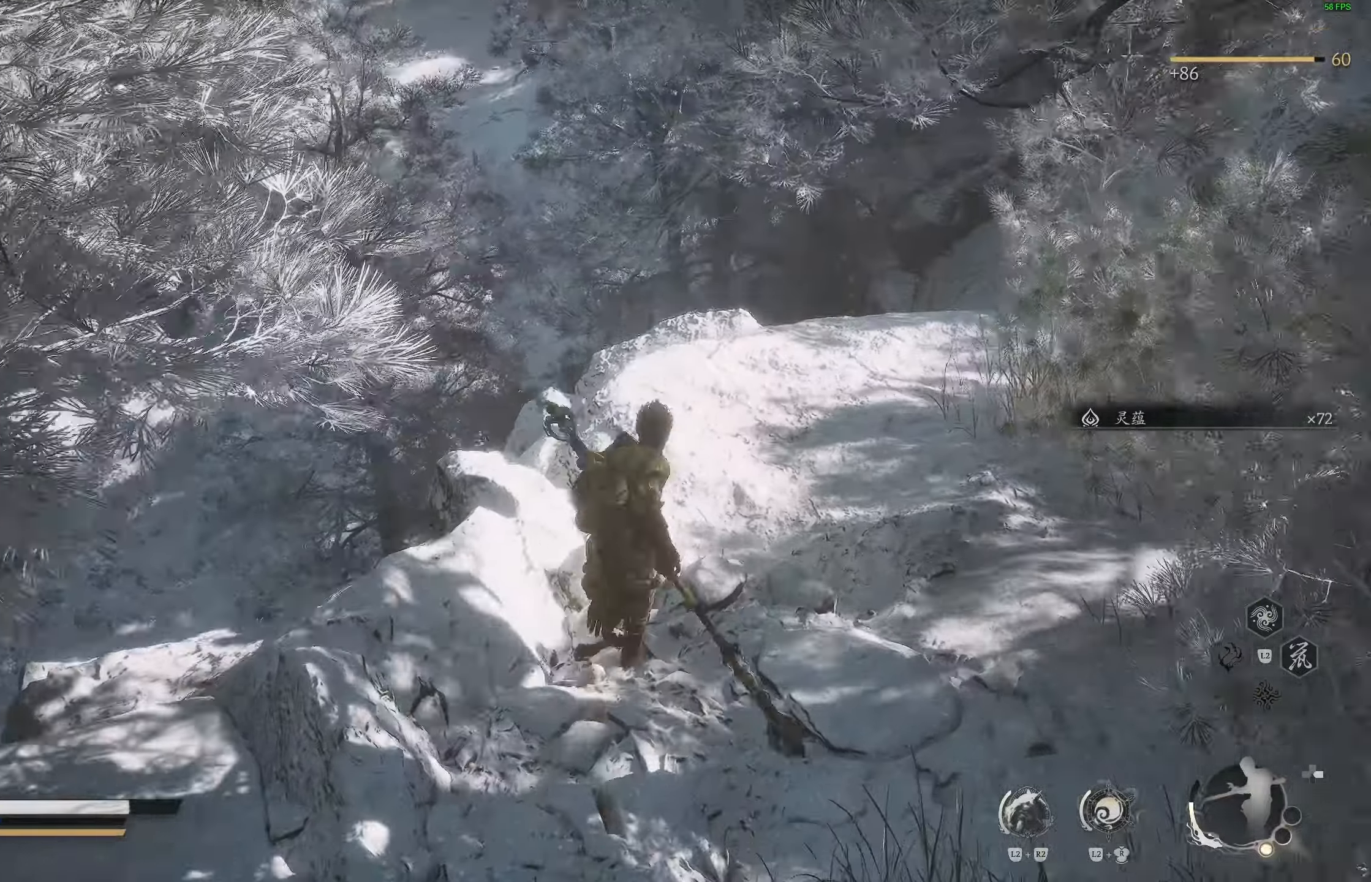
{"buttons": [], "left_stick": "up-right", "right_stick": "center", "events": [[33, "right_stick", "center"]]}
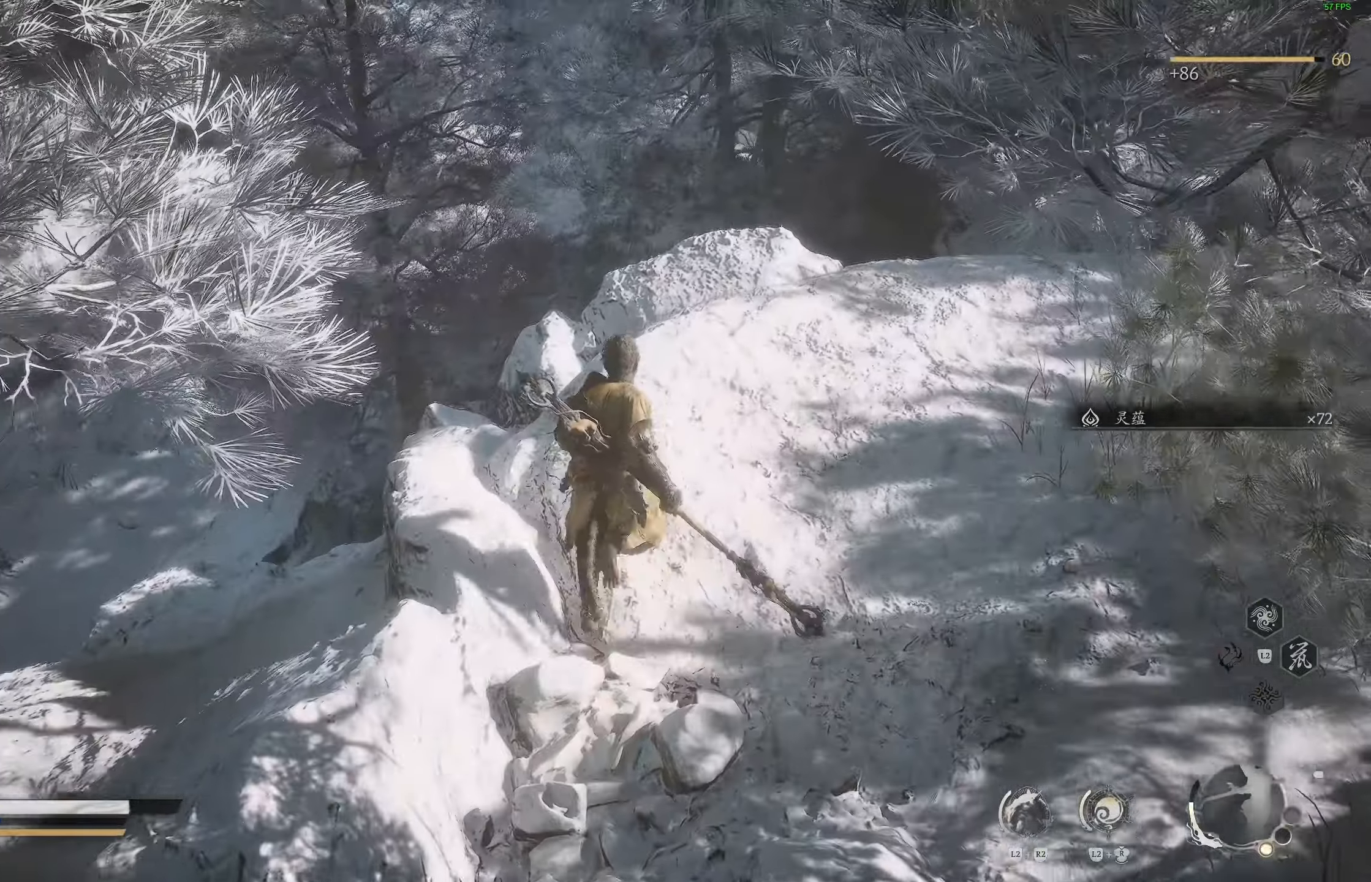
{"buttons": [], "left_stick": "center", "right_stick": "center", "events": [[50, "left_stick", "center"], [167, "right_stick", "down-left"], [250, "right_stick", "down"], [417, "right_stick", "center"]]}
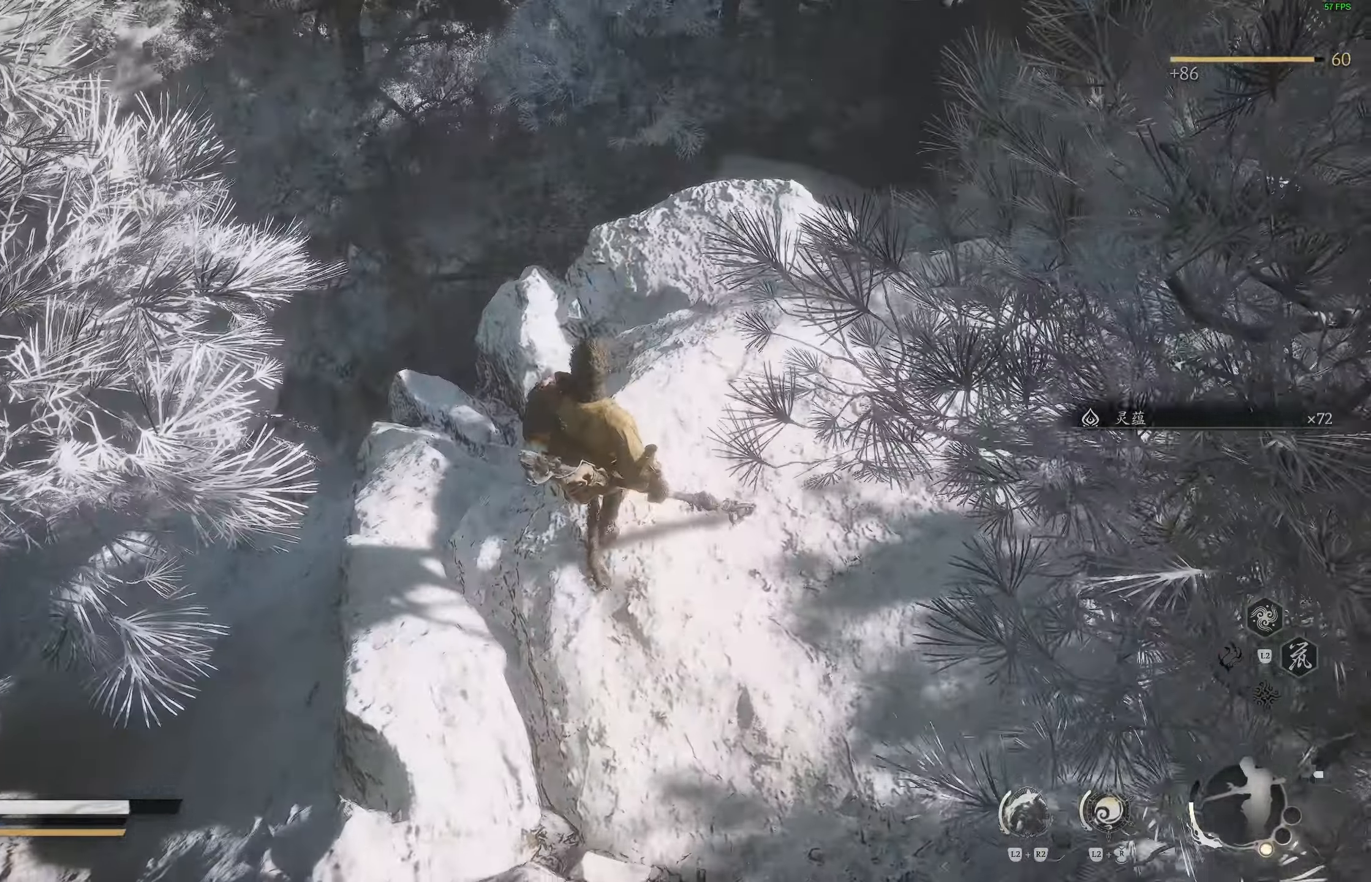
{"buttons": [], "left_stick": "right", "right_stick": "center", "events": [[100, "left_stick", "up"], [217, "left_stick", "center"], [400, "left_stick", "right"]]}
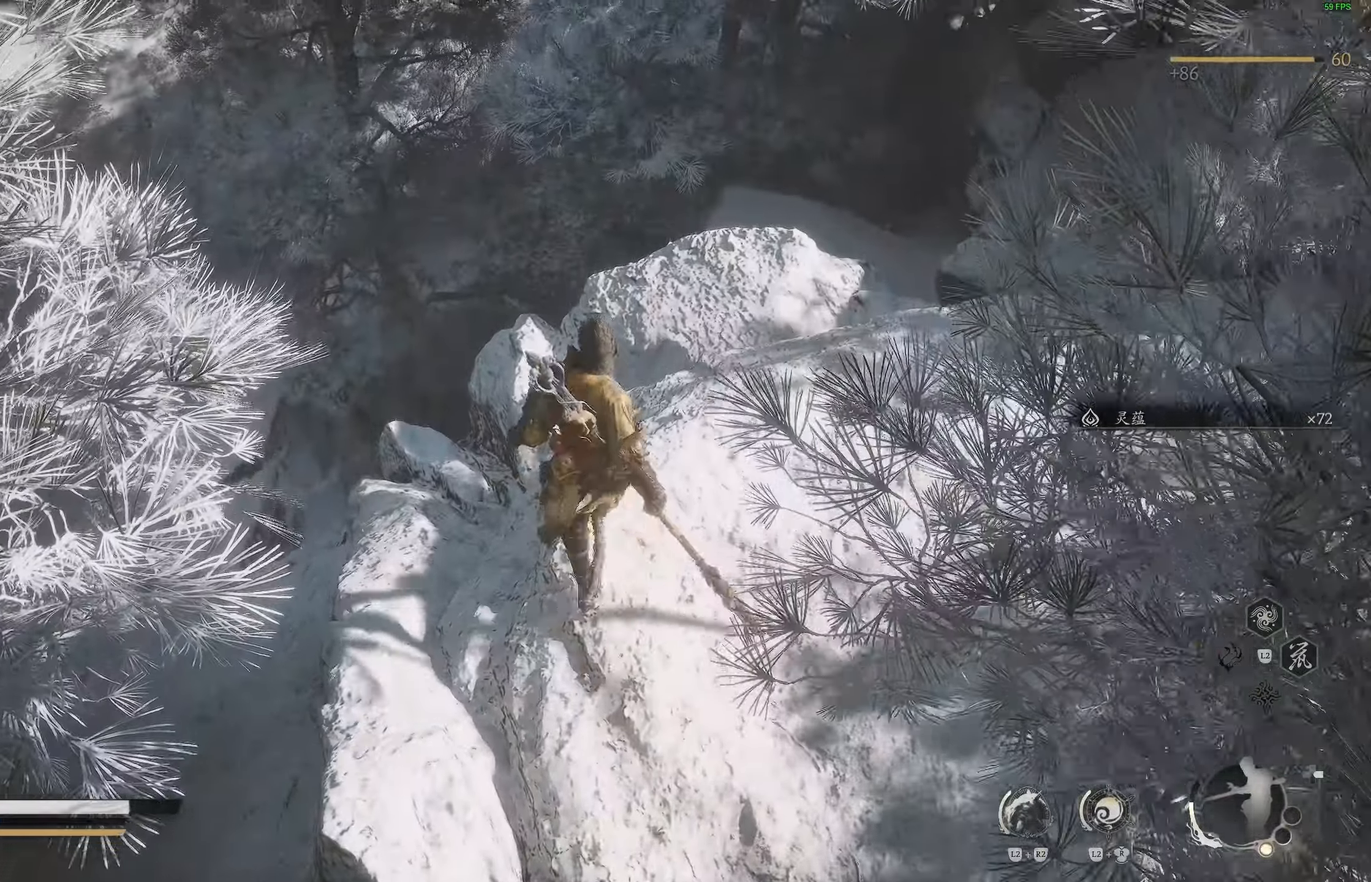
{"buttons": [], "left_stick": "center", "right_stick": "up-right", "events": [[283, "right_stick", "down-left"], [400, "right_stick", "up-right"], [500, "left_stick", "center"]]}
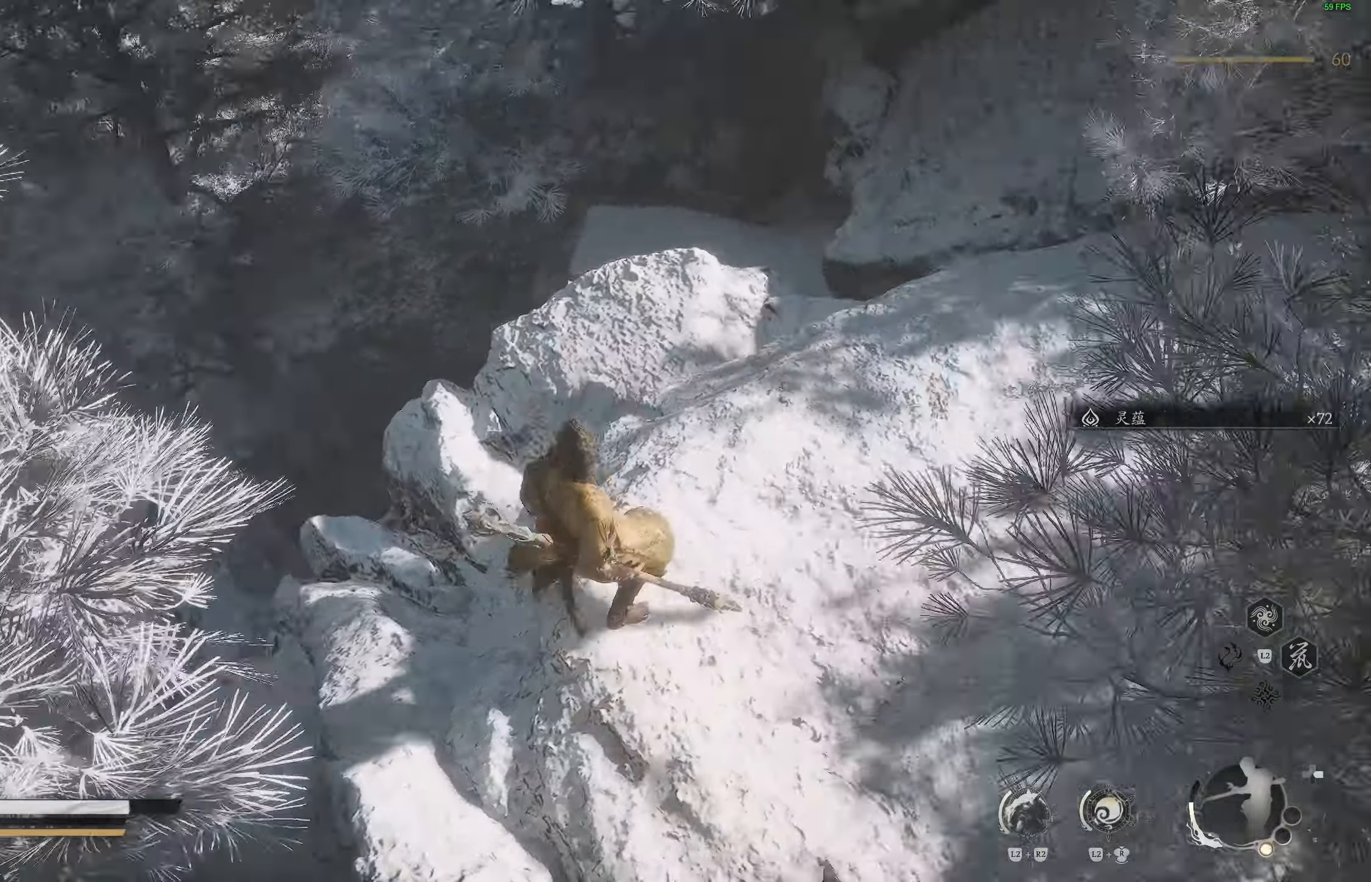
{"buttons": [], "left_stick": "center", "right_stick": "center", "events": [[417, "right_stick", "center"]]}
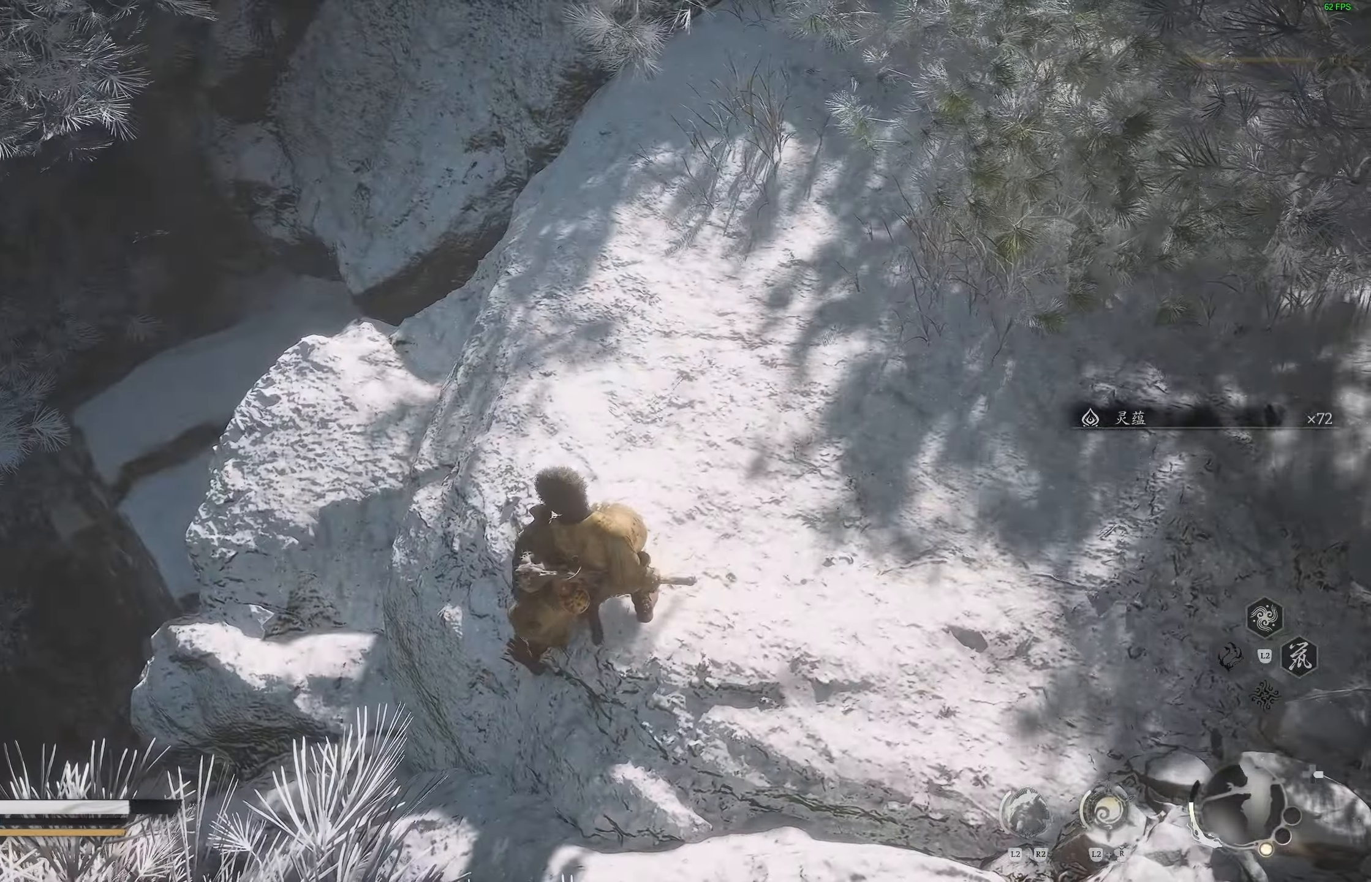
{"buttons": [], "left_stick": "center", "right_stick": "center", "events": []}
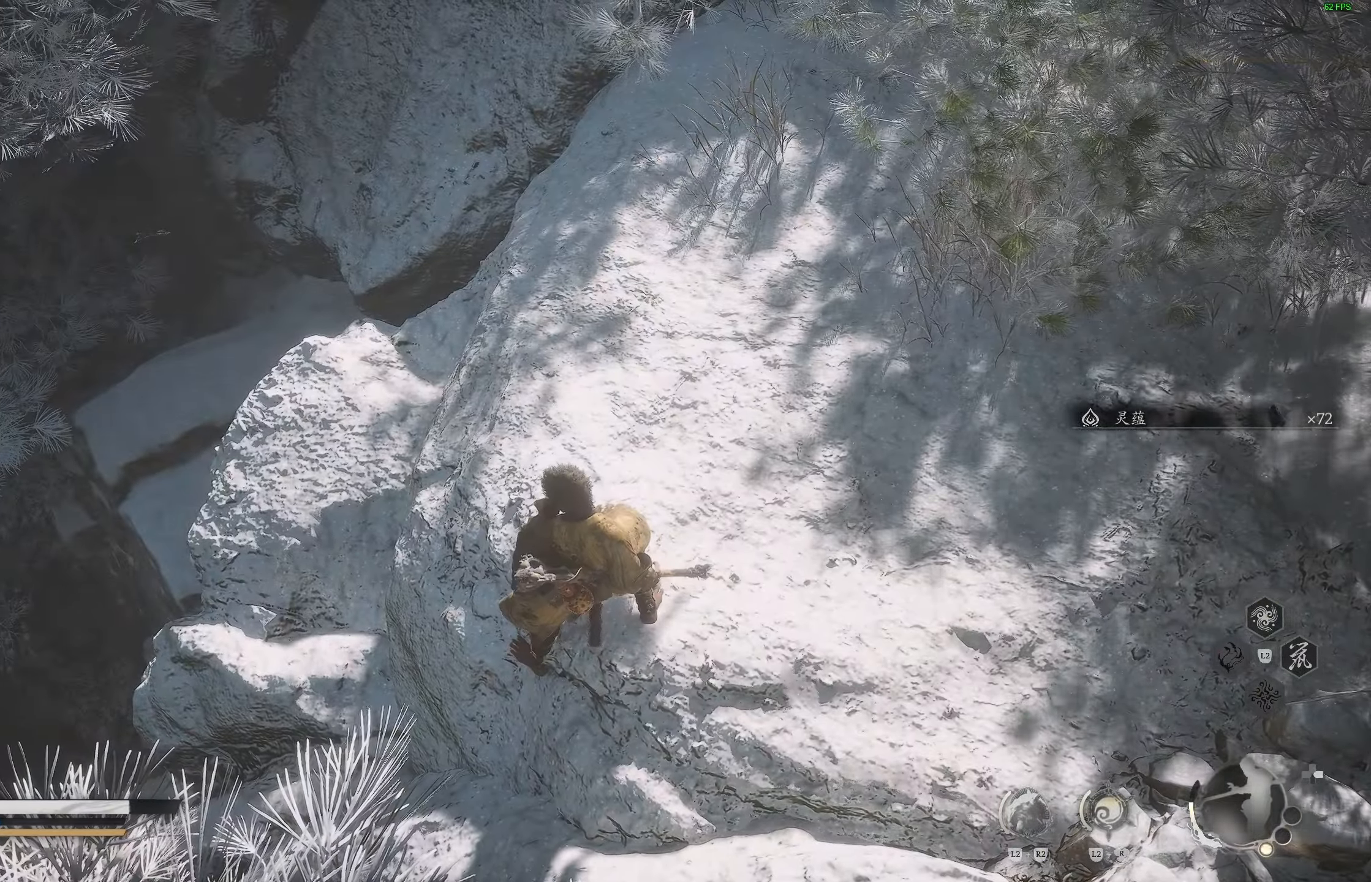
{"buttons": [], "left_stick": "center", "right_stick": "left", "events": [[100, "right_stick", "left"]]}
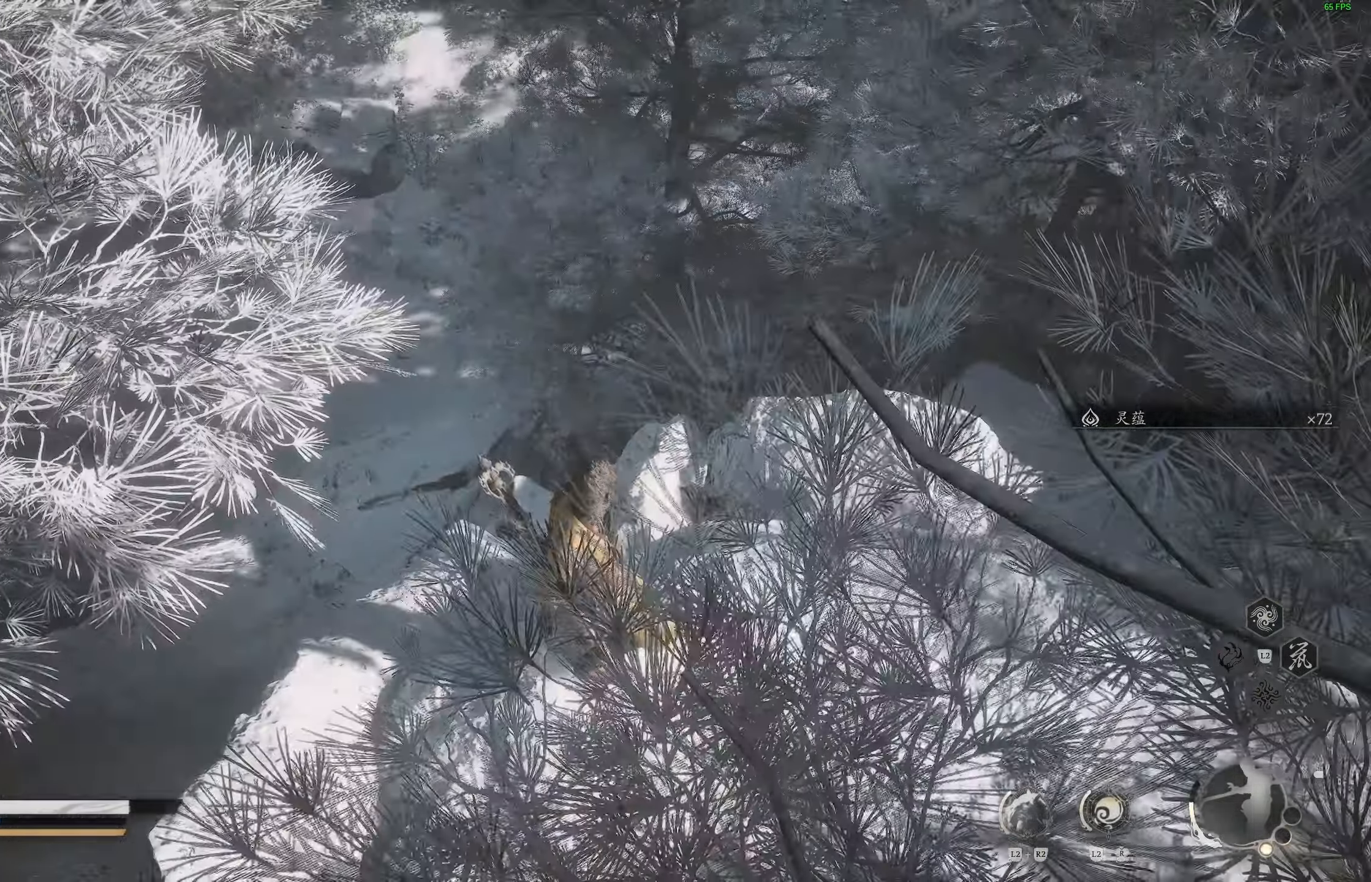
{"buttons": [], "left_stick": "right", "right_stick": "right"}
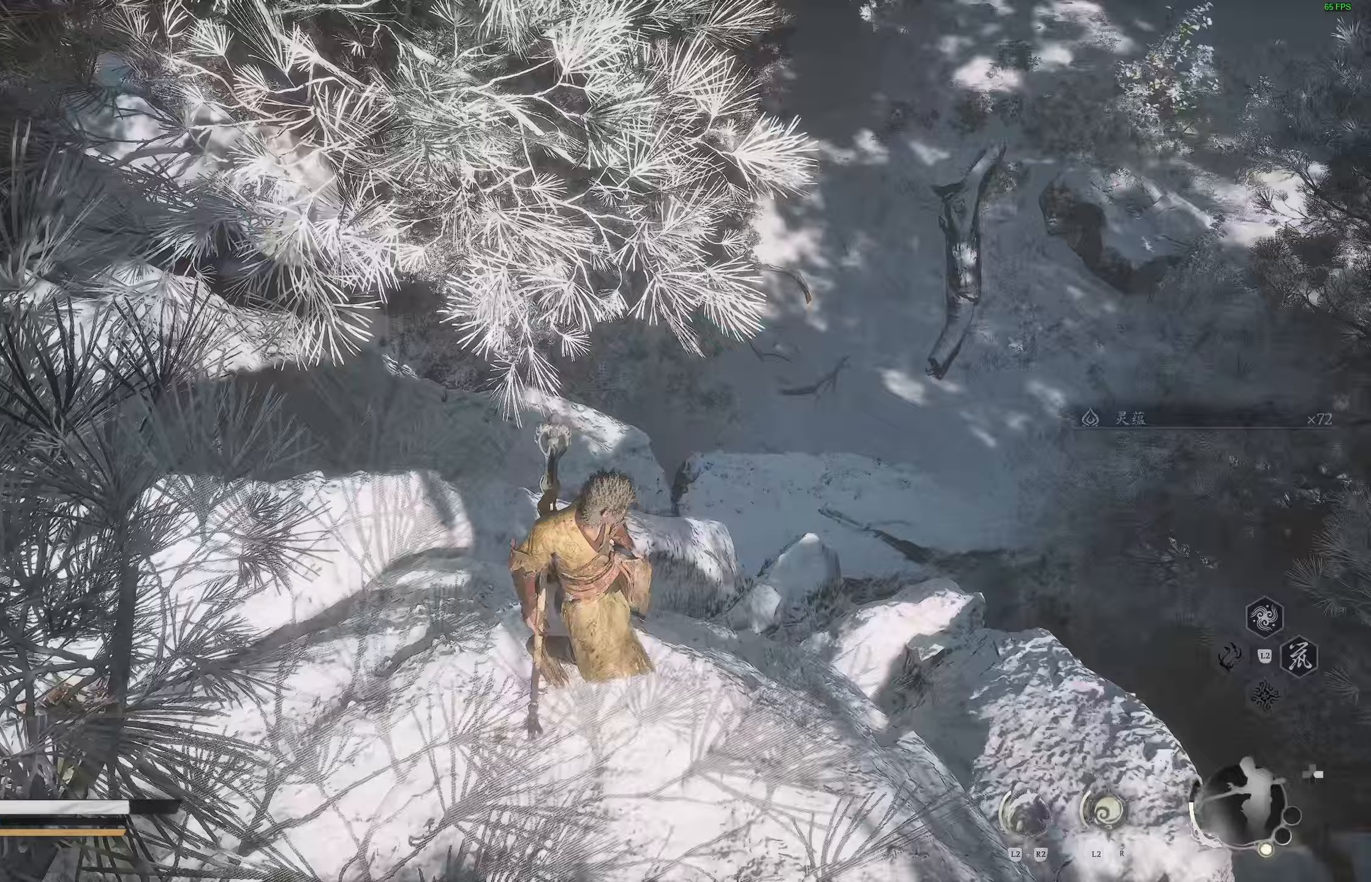
{"buttons": [], "left_stick": "down-right", "right_stick": "center", "events": [[200, "left_stick", "down-right"], [467, "right_stick", "center"]]}
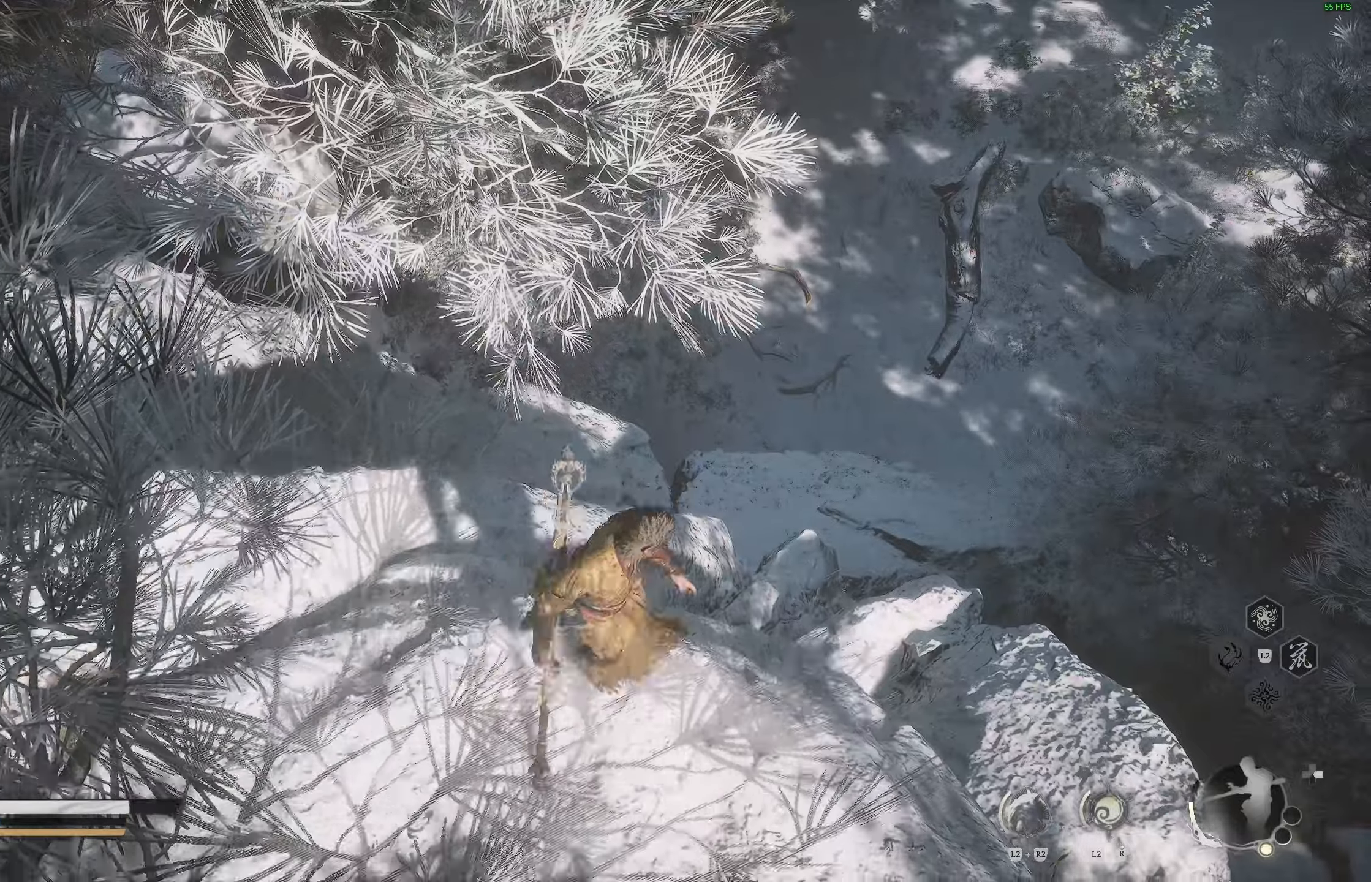
{"buttons": [], "left_stick": "down-right", "right_stick": "left", "events": [[67, "right_stick", "right"], [150, "right_stick", "left"]]}
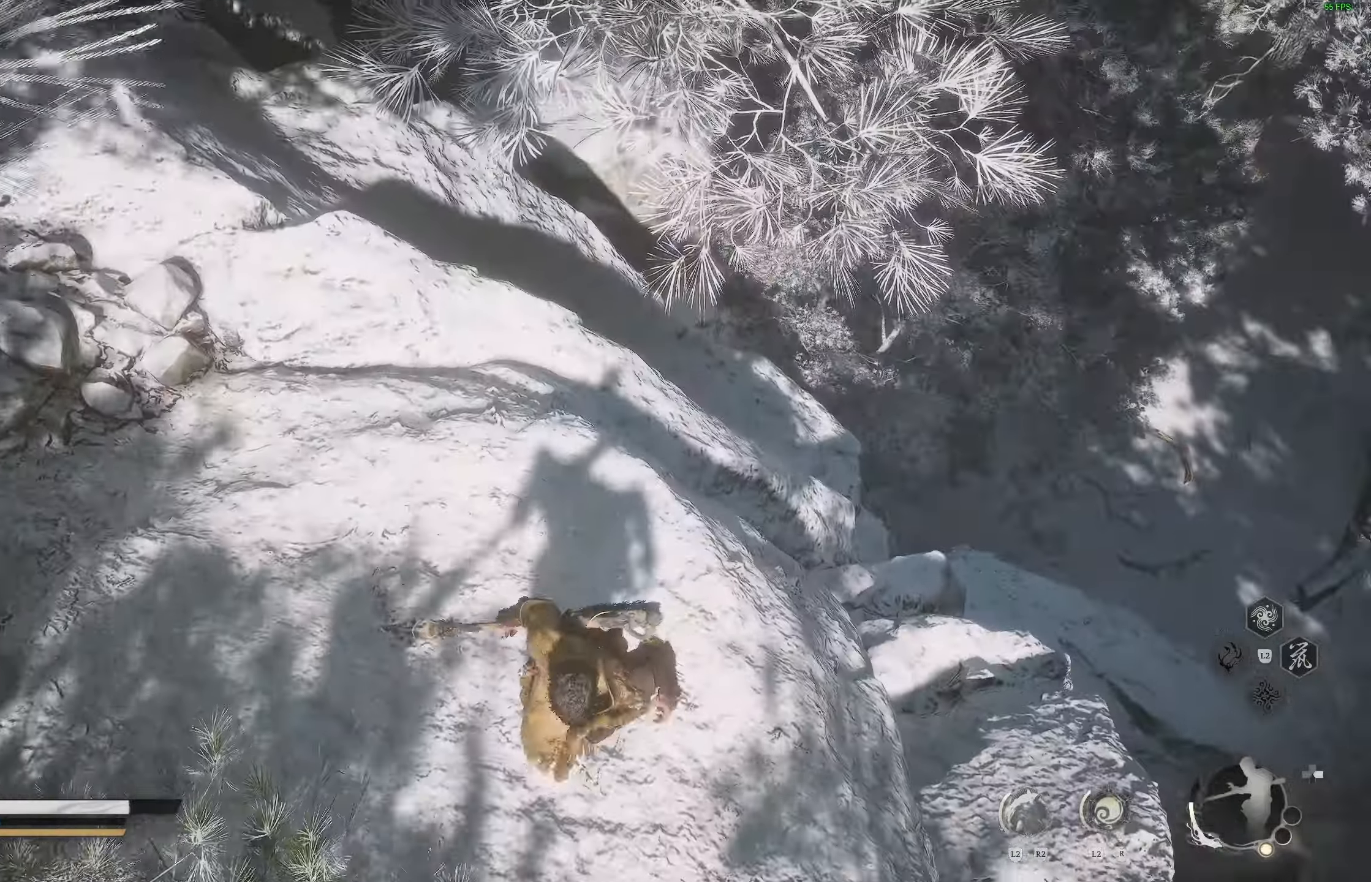
{"buttons": [], "left_stick": "down", "right_stick": "center", "events": [[183, "left_stick", "down"], [483, "right_stick", "center"]]}
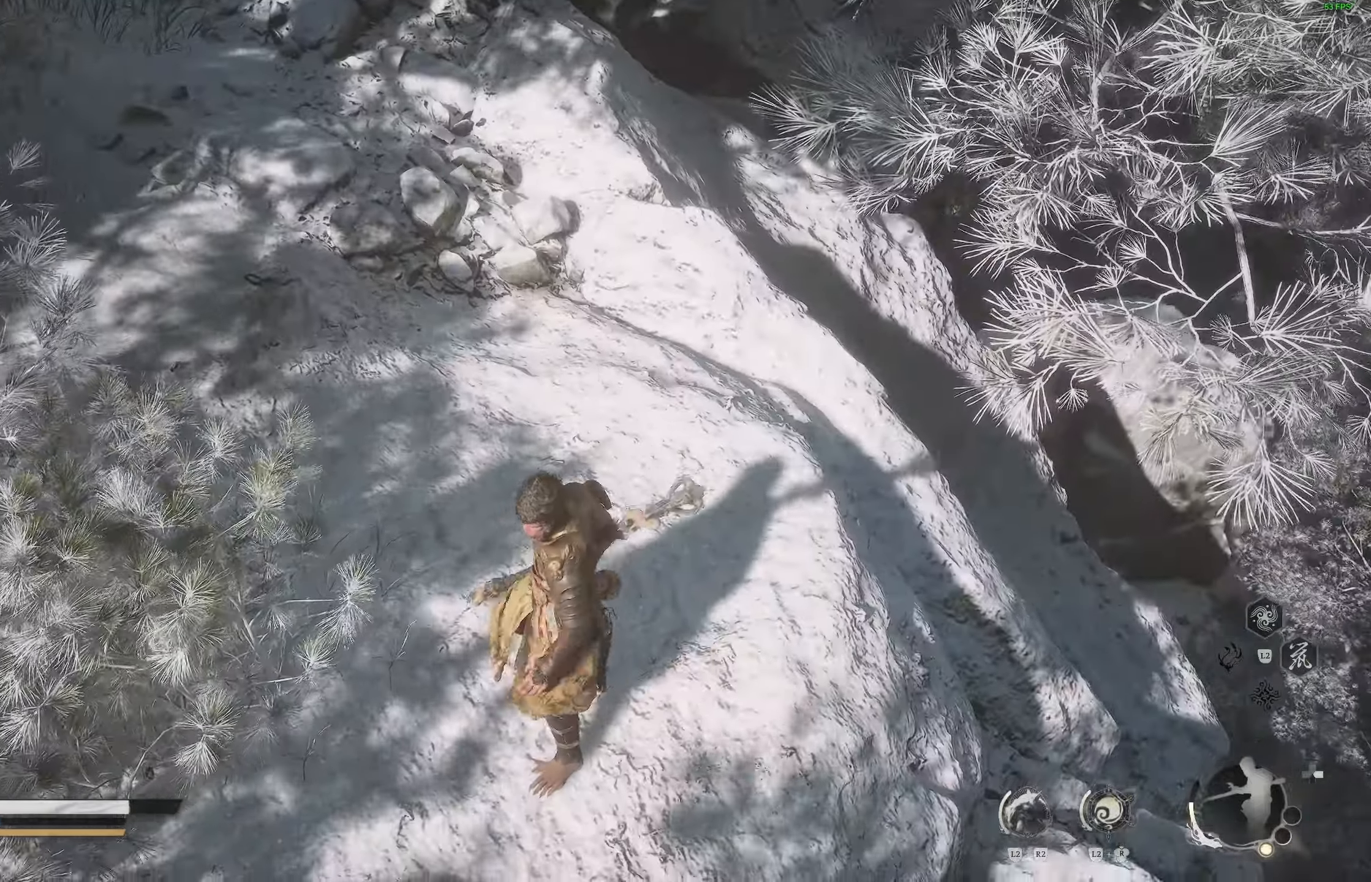
{"buttons": [], "left_stick": "up", "right_stick": "center", "events": [[167, "left_stick", "up"]]}
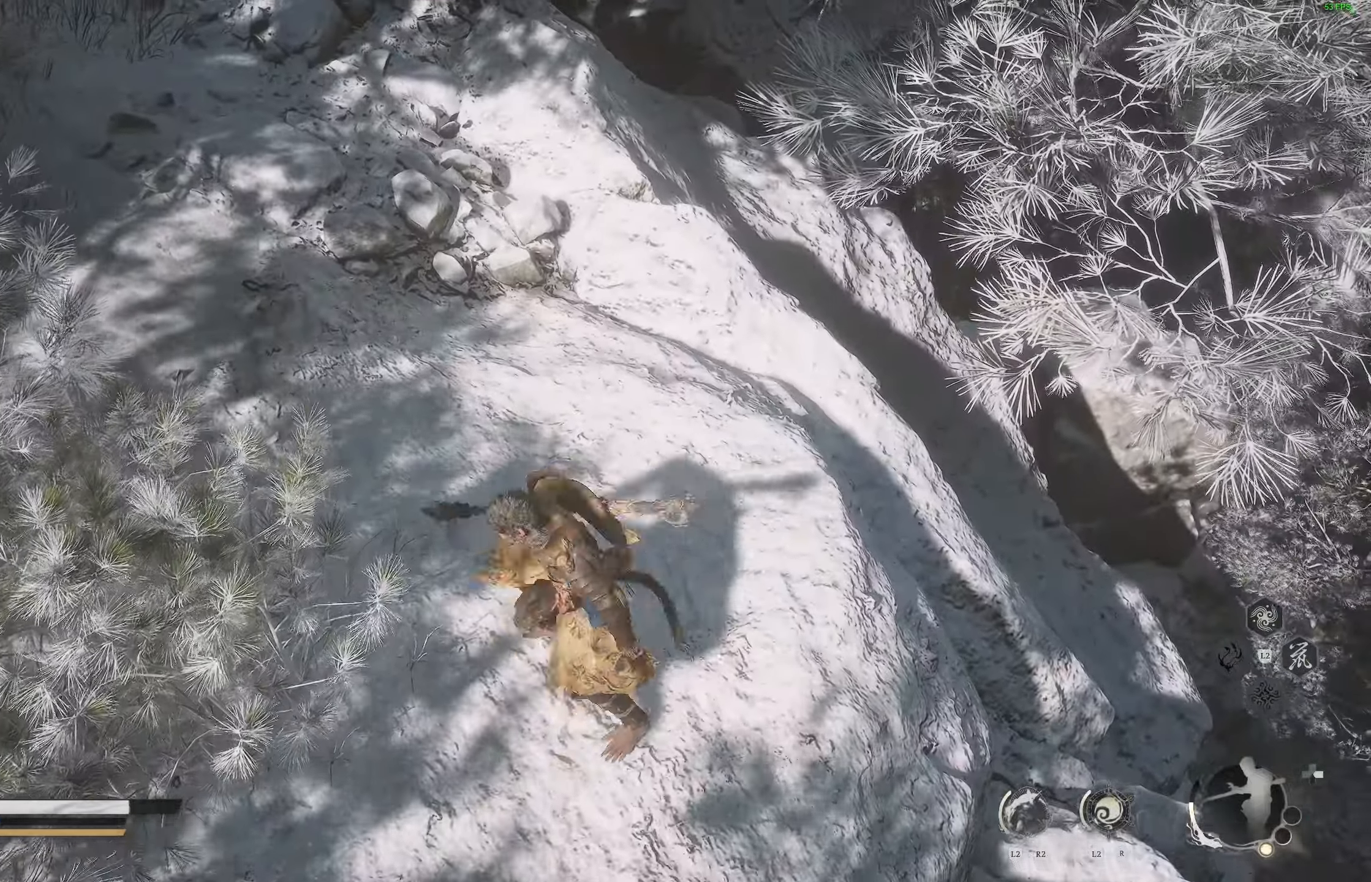
{"buttons": [], "left_stick": "up", "right_stick": "center", "events": []}
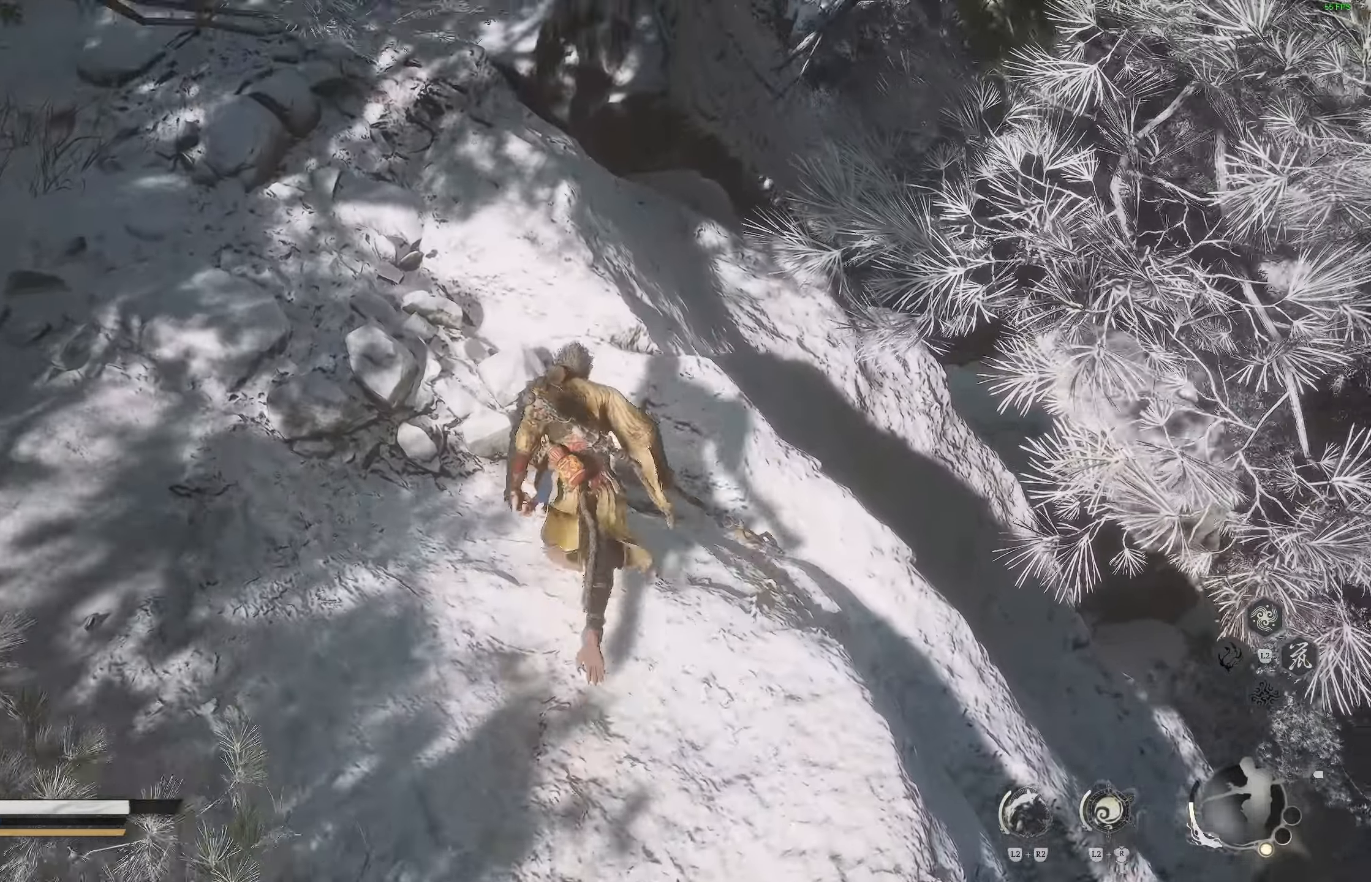
{"buttons": [], "left_stick": "up", "right_stick": "center", "events": [[50, "right_stick", "right"], [250, "right_stick", "center"]]}
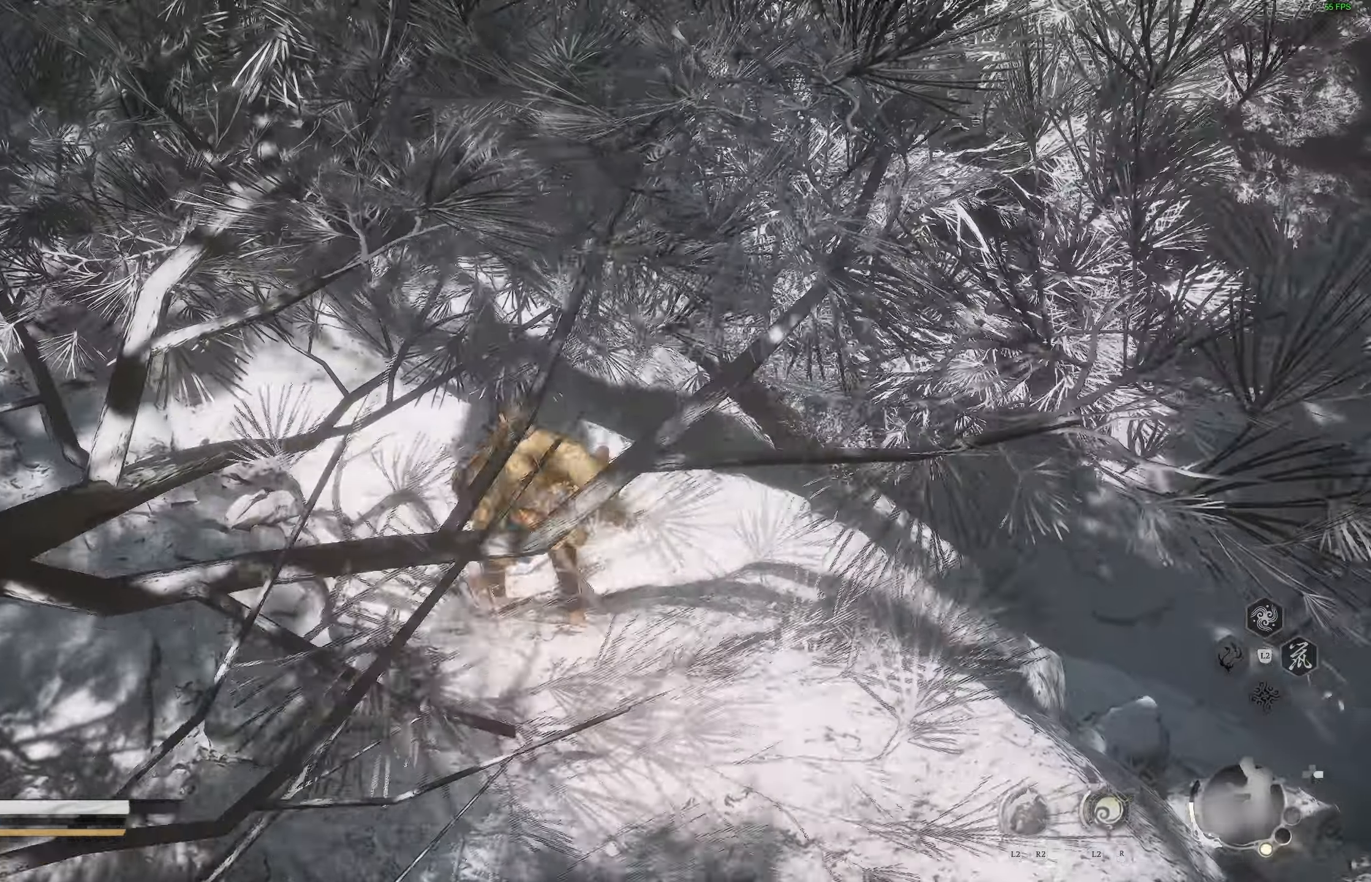
{"buttons": [], "left_stick": "center", "right_stick": "center", "events": [[50, "left_stick", "right"], [283, "right_stick", "left"], [317, "left_stick", "up"], [450, "left_stick", "center"], [450, "right_stick", "center"]]}
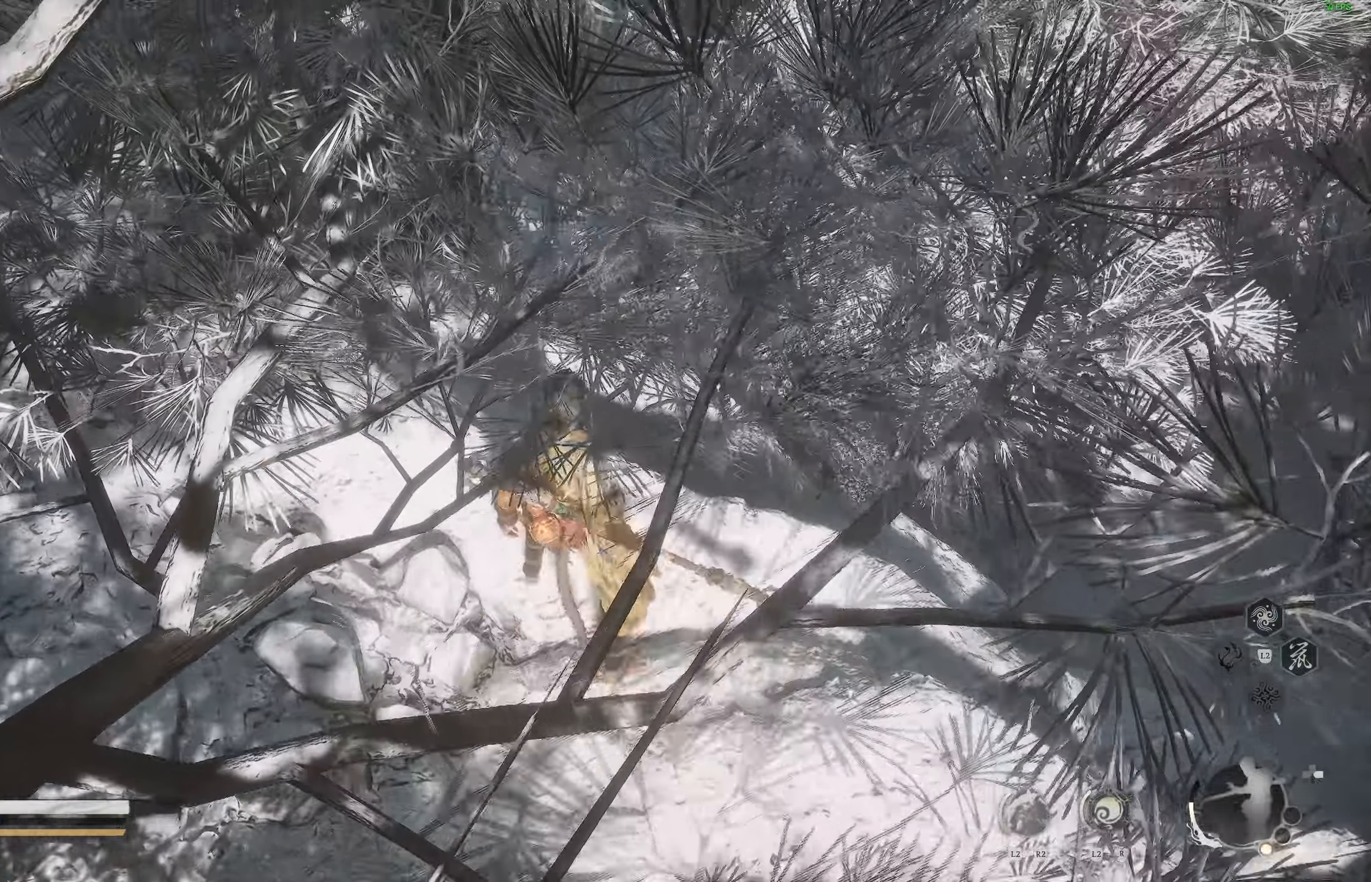
{"buttons": [], "left_stick": "center", "right_stick": "left", "events": [[17, "right_stick", "left"], [117, "right_stick", "center"], [317, "R1", "down"], [333, "right_stick", "left"], [367, "R1", "up"]]}
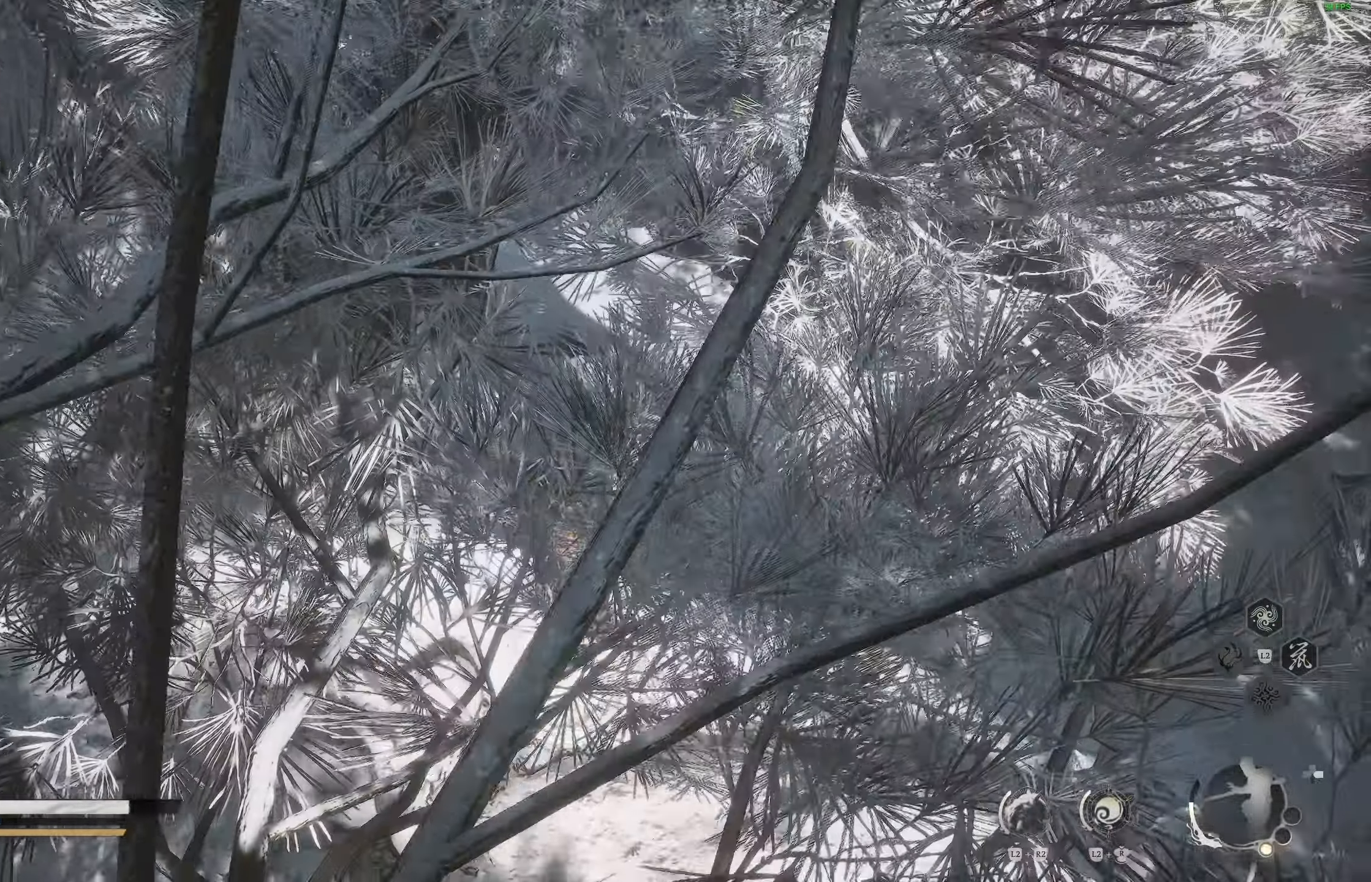
{"buttons": [], "left_stick": "up", "right_stick": "center", "events": [[100, "left_stick", "up"], [467, "right_stick", "center"]]}
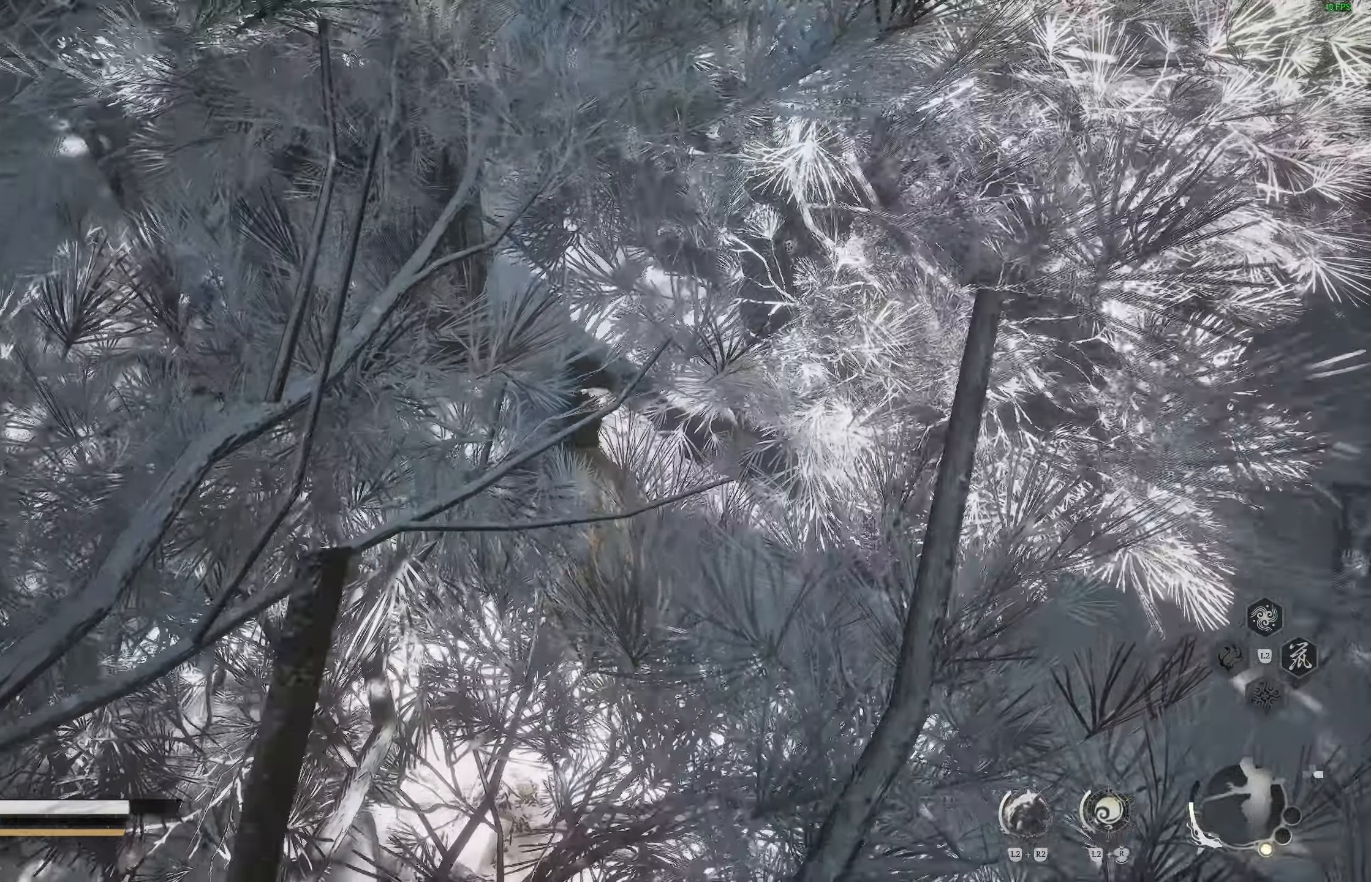
{"buttons": [], "left_stick": "up", "right_stick": "center"}
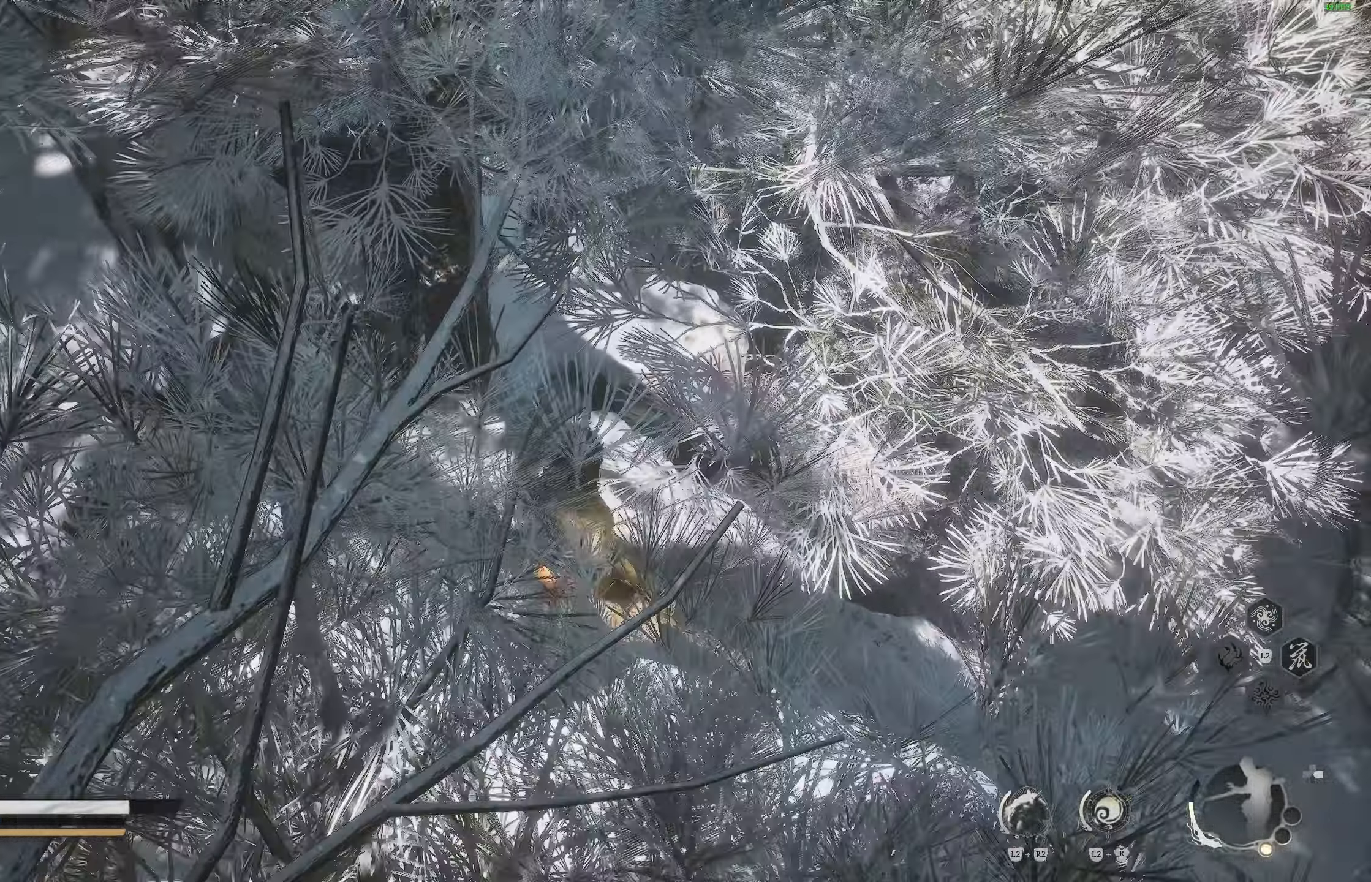
{"buttons": [], "left_stick": "up", "right_stick": "left", "events": [[300, "right_stick", "left"]]}
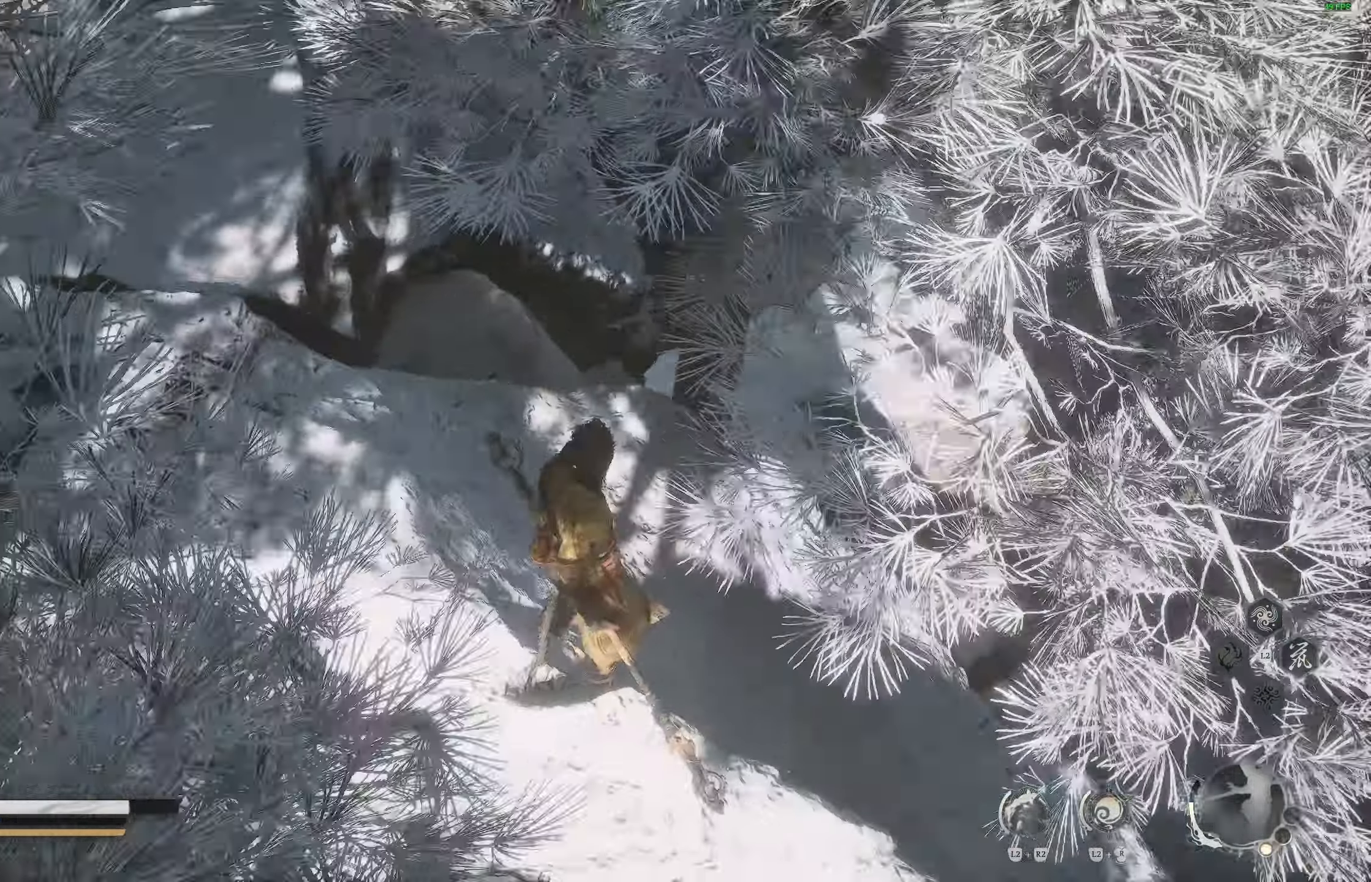
{"buttons": [], "left_stick": "center", "right_stick": "center", "events": [[350, "left_stick", "center"], [500, "right_stick", "center"]]}
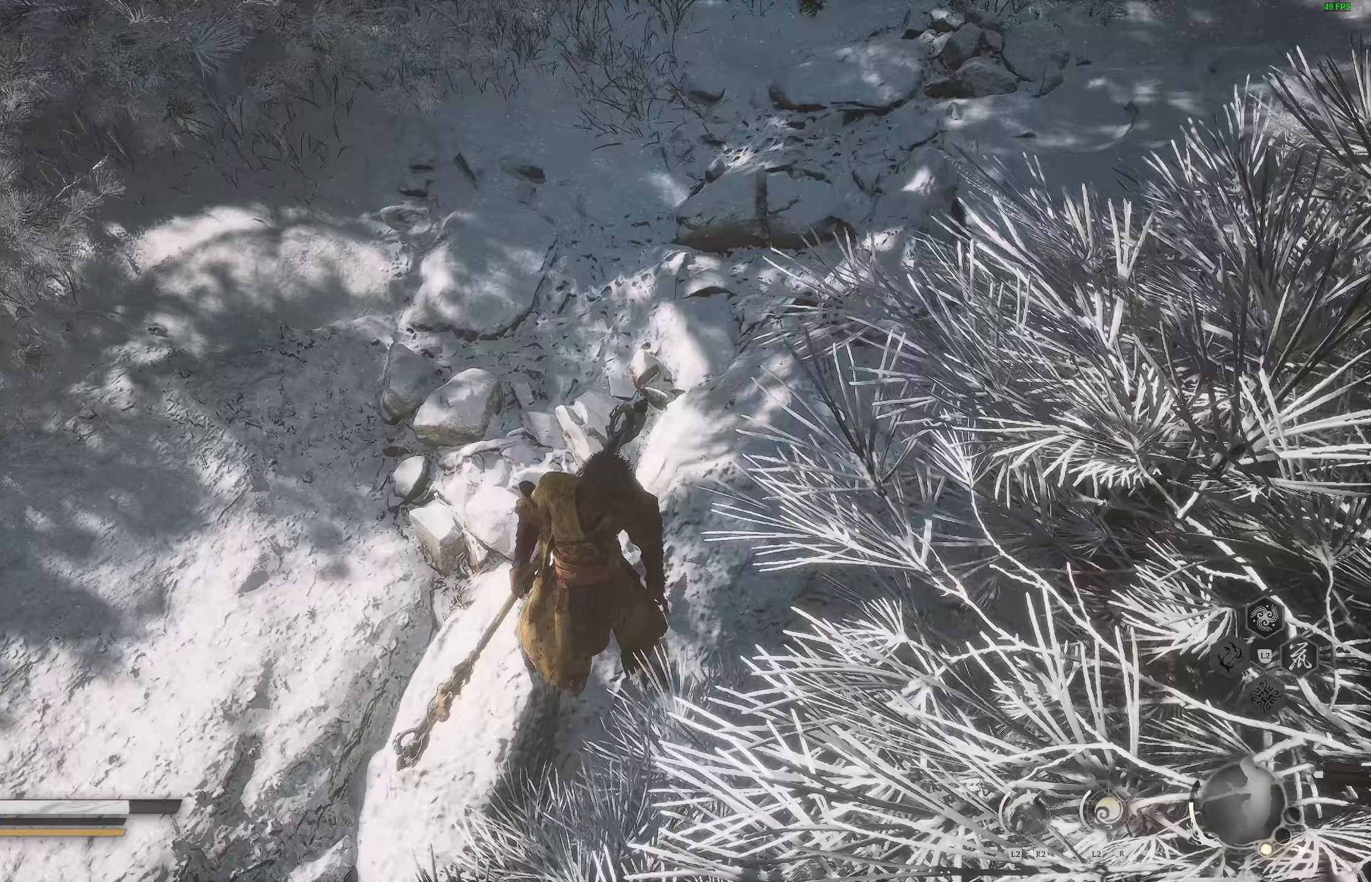
{"buttons": [], "left_stick": "up-left", "right_stick": "center", "events": [[67, "left_stick", "up-left"]]}